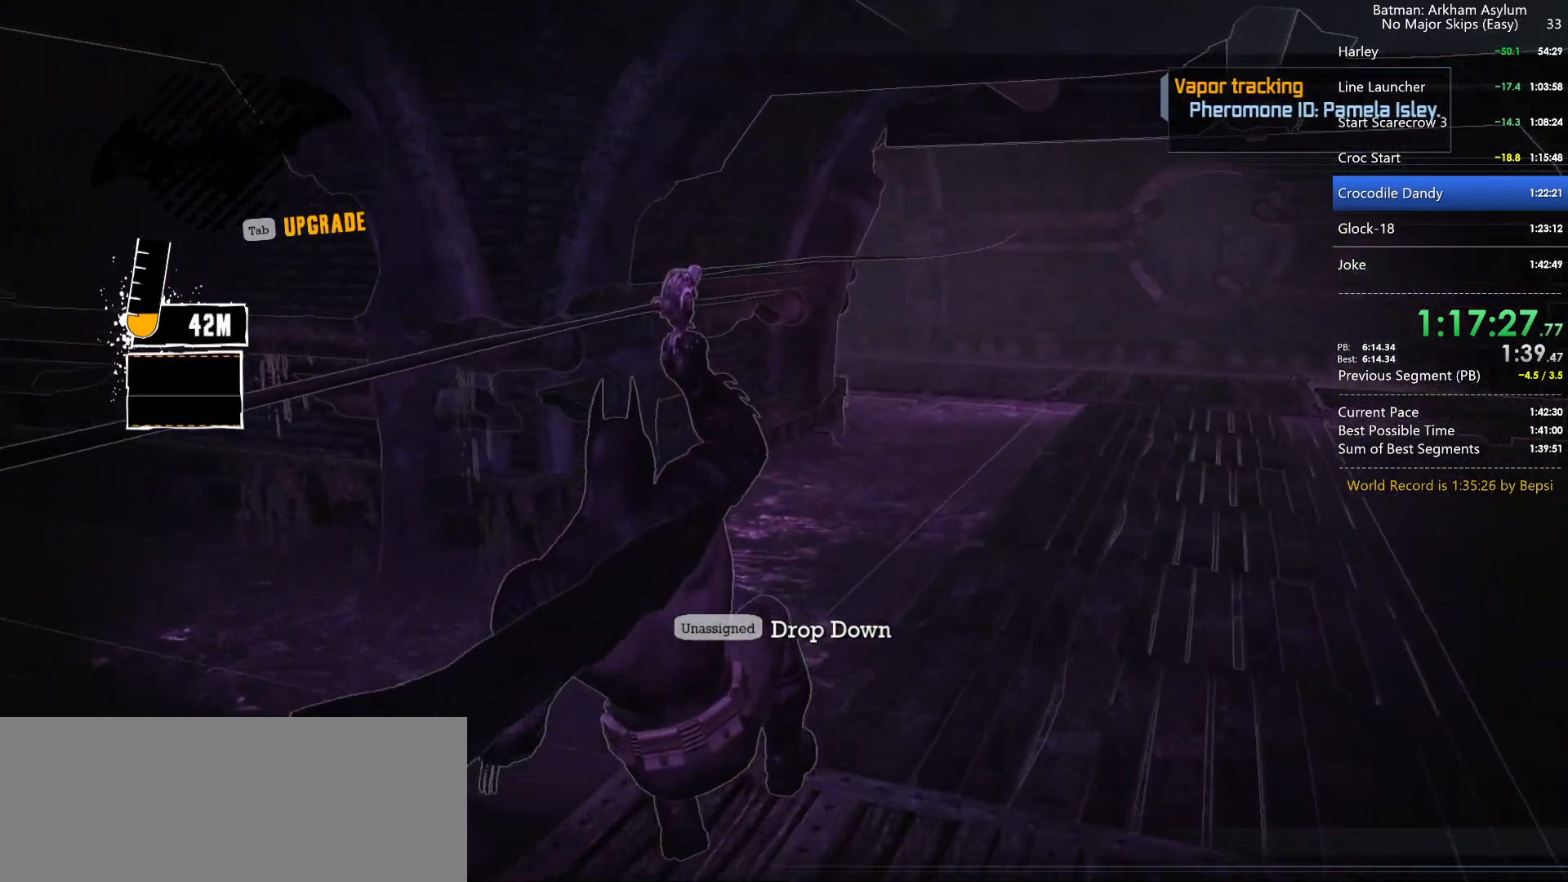
Gameplay with keyboard and mouse; each line is a JSON object with the keys and mouse buttons held at the frame after it. "events" lists presses ("down") and releases ("up") of "1", "2", "3", "4", "5", "a", "alt", "c", "caps_lock", "ctrl", "d", "e", "f", "g", "q", "r", "s", "shift", "space", "t", "tab", "v", "w", "x", "z", "mouse_left", "mouse_wheel" and "mouse_right" between this image and that frame as [ms after this image, input, new state], when the widget could be followed in between. "mouse_left", "mouse_wheel", "mouse_right" = the "left", "wheel", "right" buttons of the "mouse" list. No other keys are recorded. "wheel" means that the mouse wheel is clicked or scrolled. "mouse_move" is the direction in which the mouse moves at that frame (one of eight, or "still"), when it could be read.
{"keys": [], "mouse": [], "mouse_move": "still", "events": []}
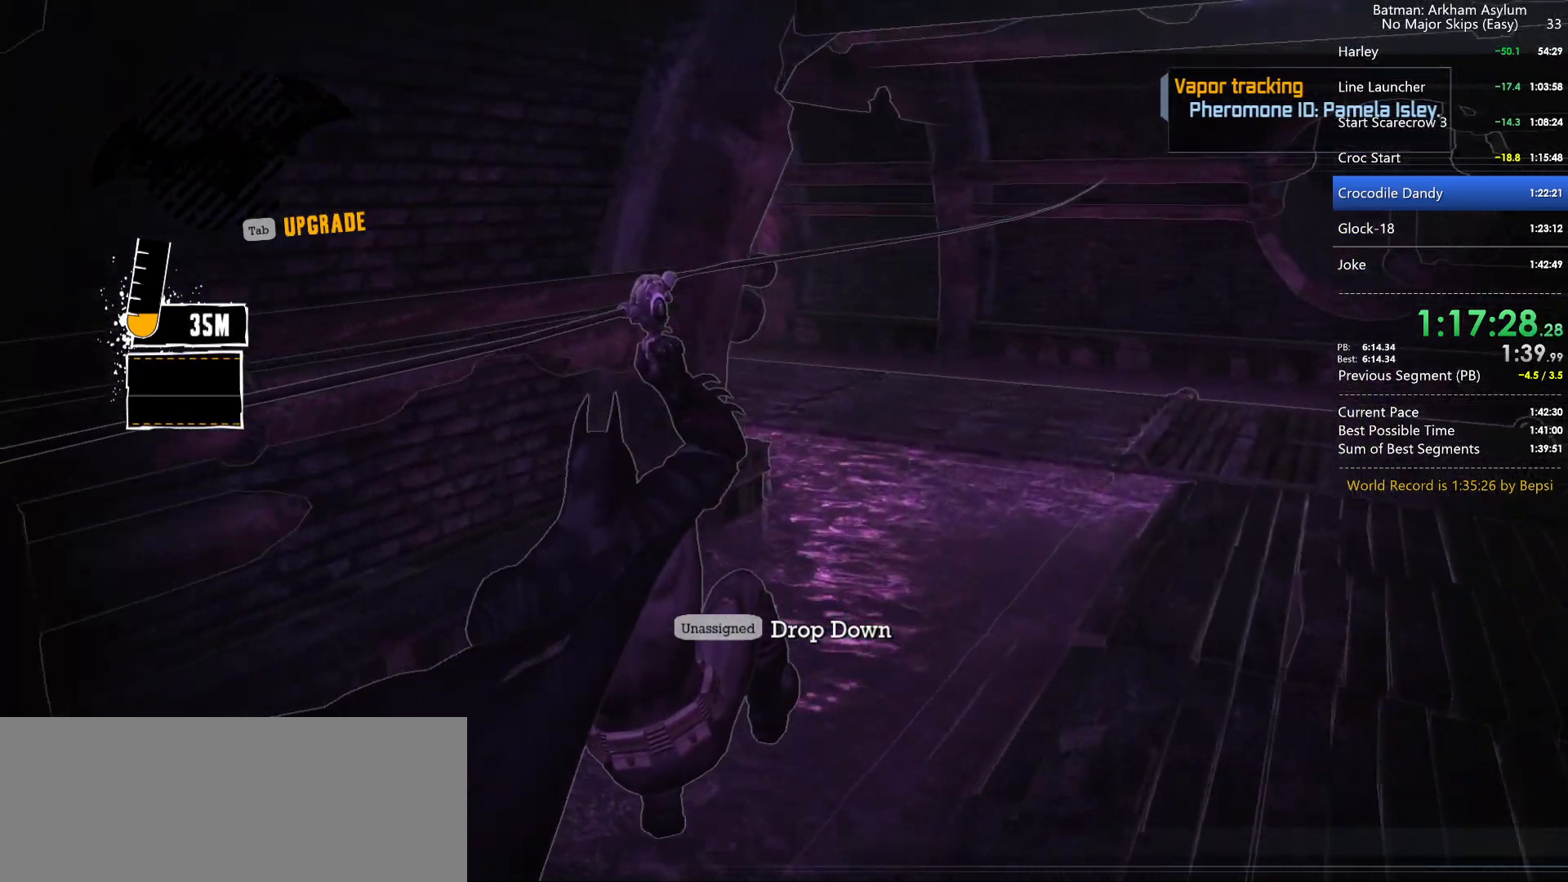
{"keys": ["ctrl"], "mouse": [], "mouse_move": "up-left", "events": [[450, "ctrl", "down"]]}
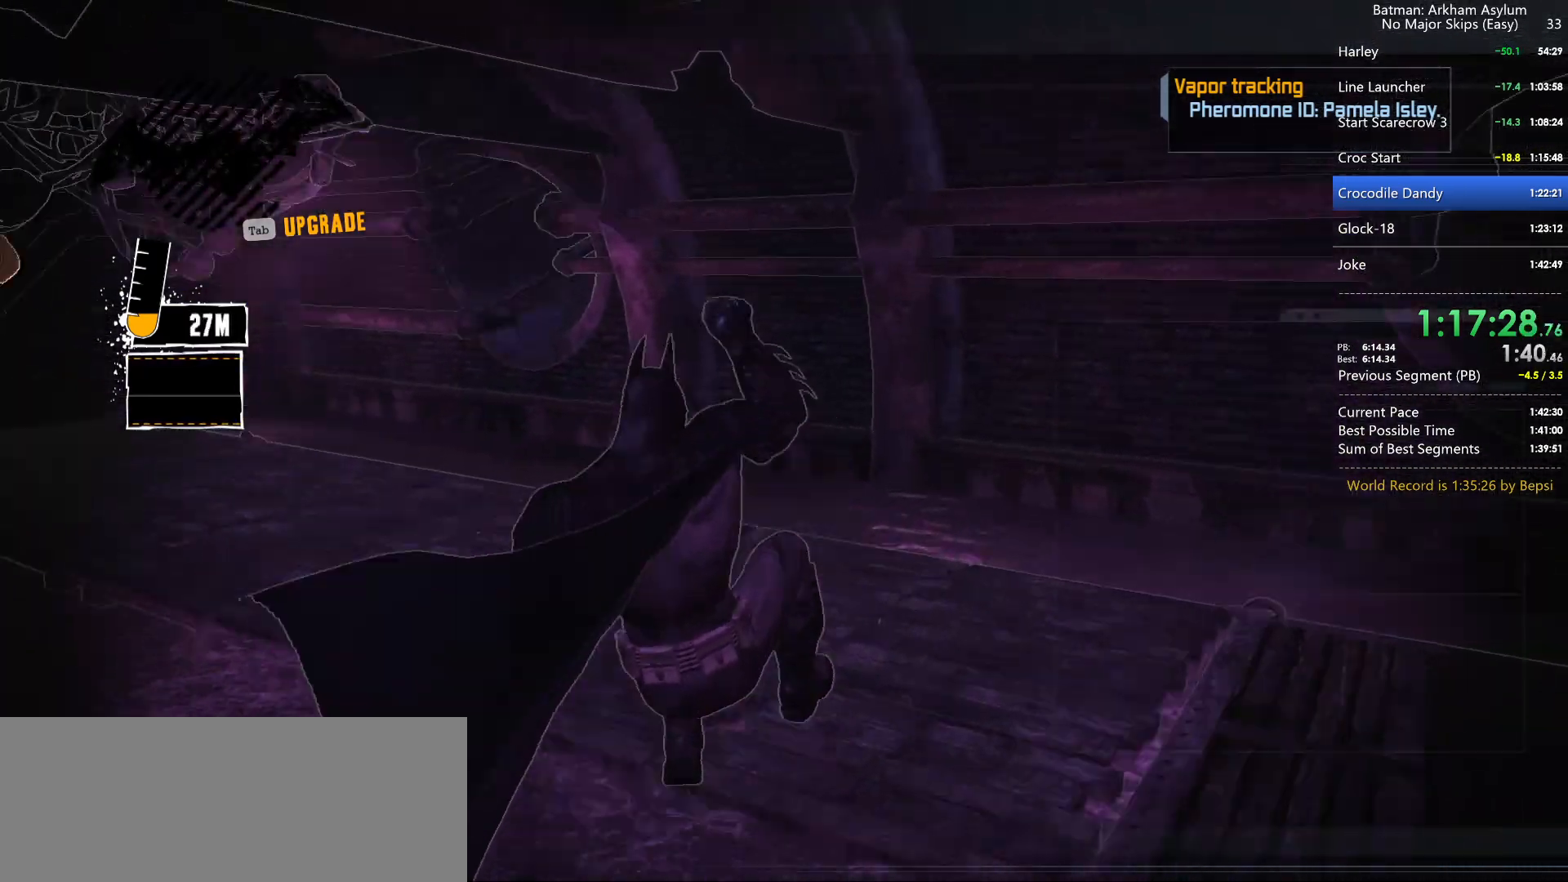
{"keys": ["w"], "mouse": [], "mouse_move": "still", "events": [[50, "ctrl", "up"], [100, "w", "down"], [367, "q", "down"], [467, "q", "up"]]}
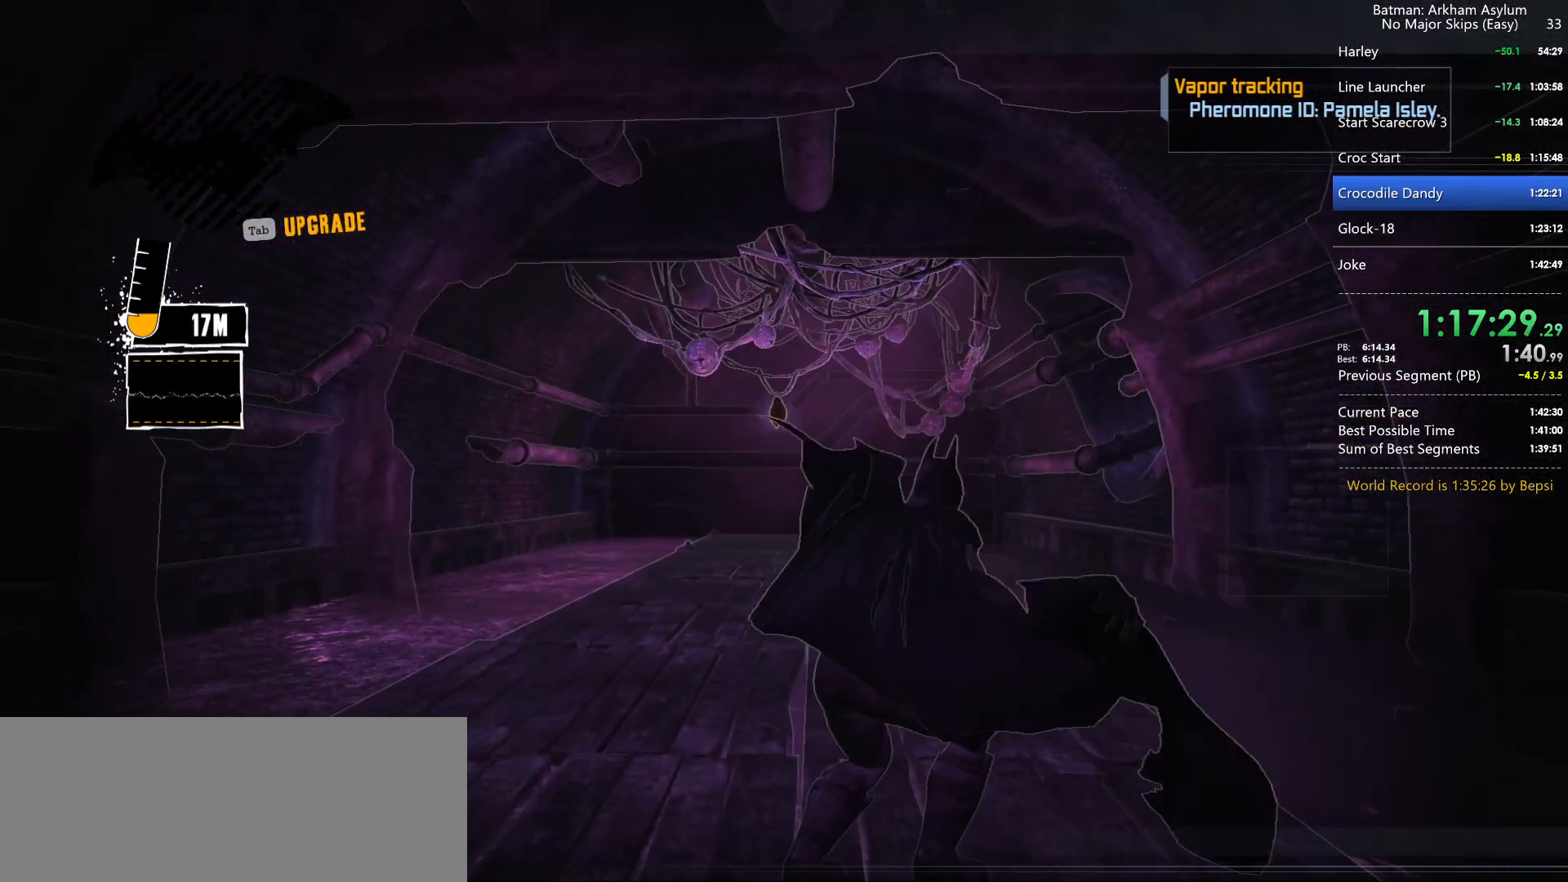
{"keys": ["q", "w"], "mouse": [], "mouse_move": "still", "events": [[17, "q", "down"], [117, "q", "up"], [434, "q", "down"]]}
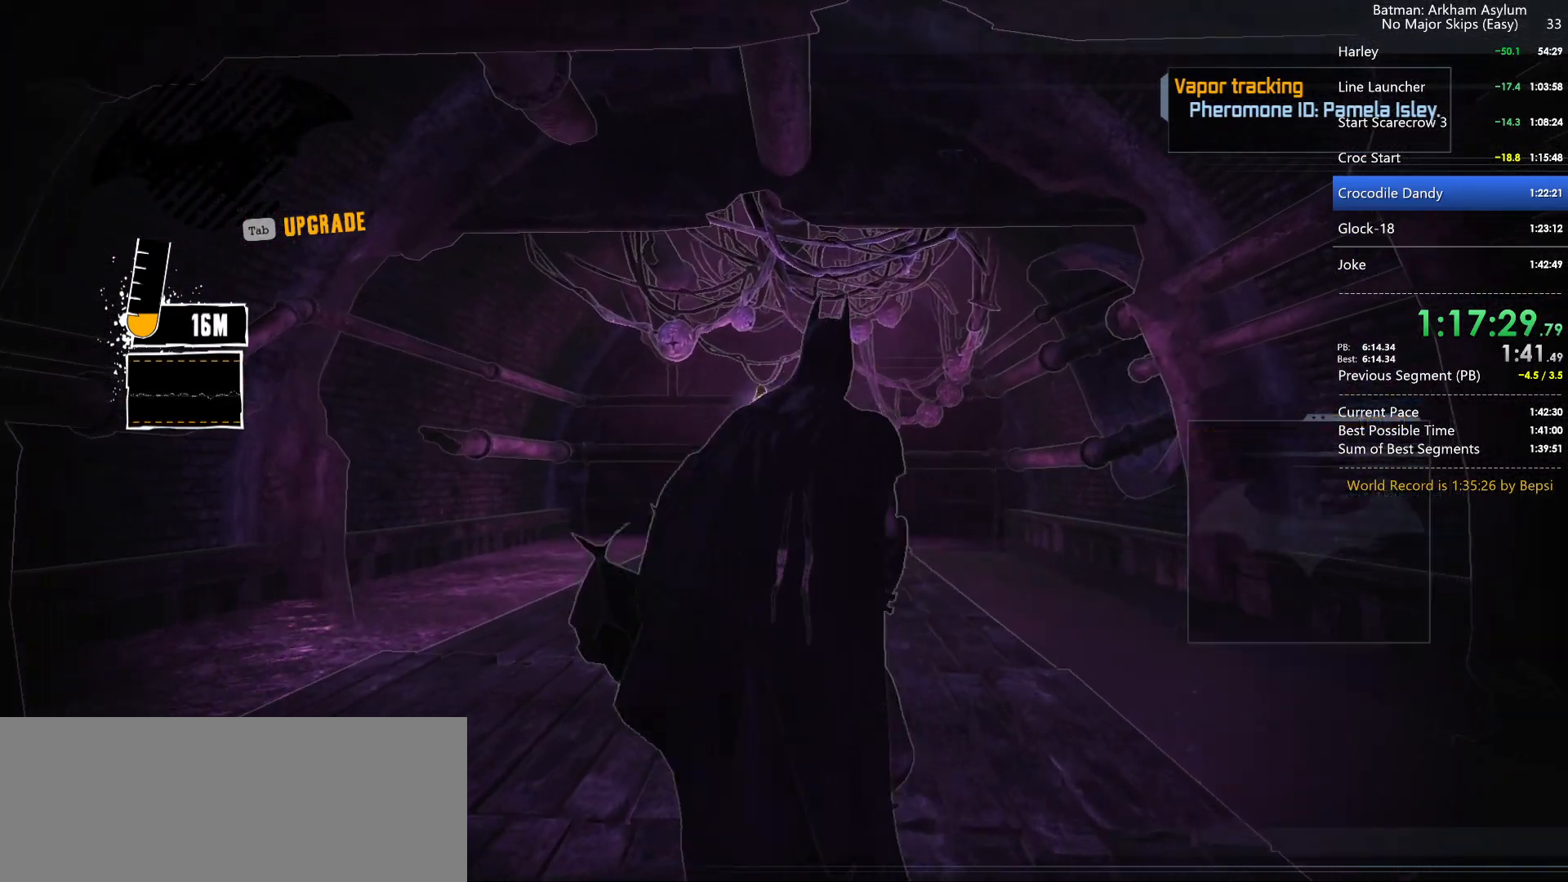
{"keys": ["space", "w"], "mouse": [], "mouse_move": "still", "events": [[34, "q", "up"], [134, "space", "down"]]}
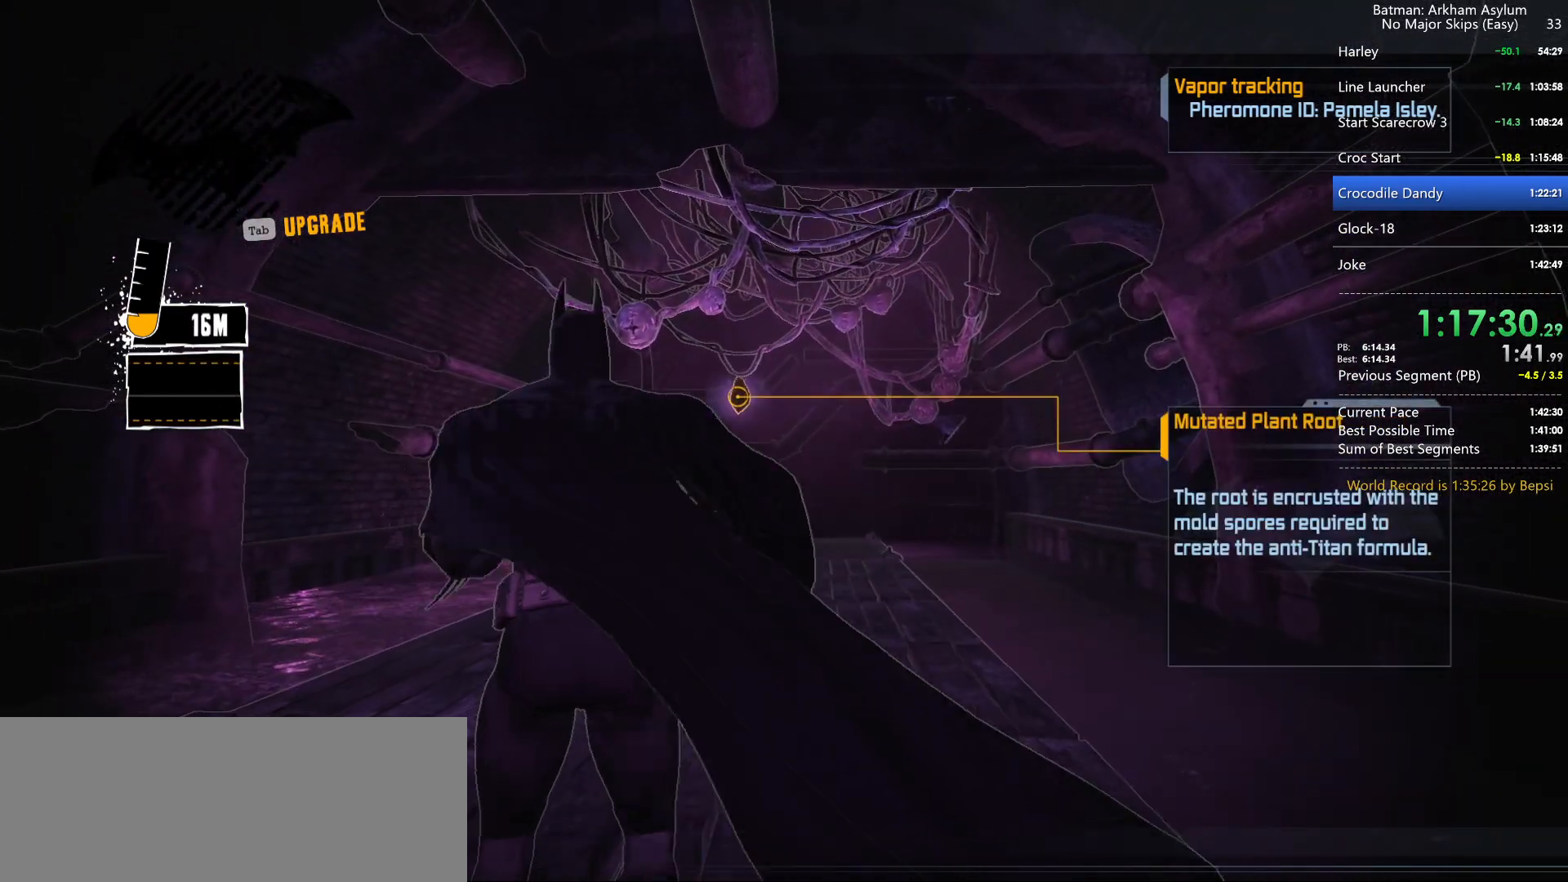
{"keys": ["space", "w"], "mouse": [], "mouse_move": "still", "events": []}
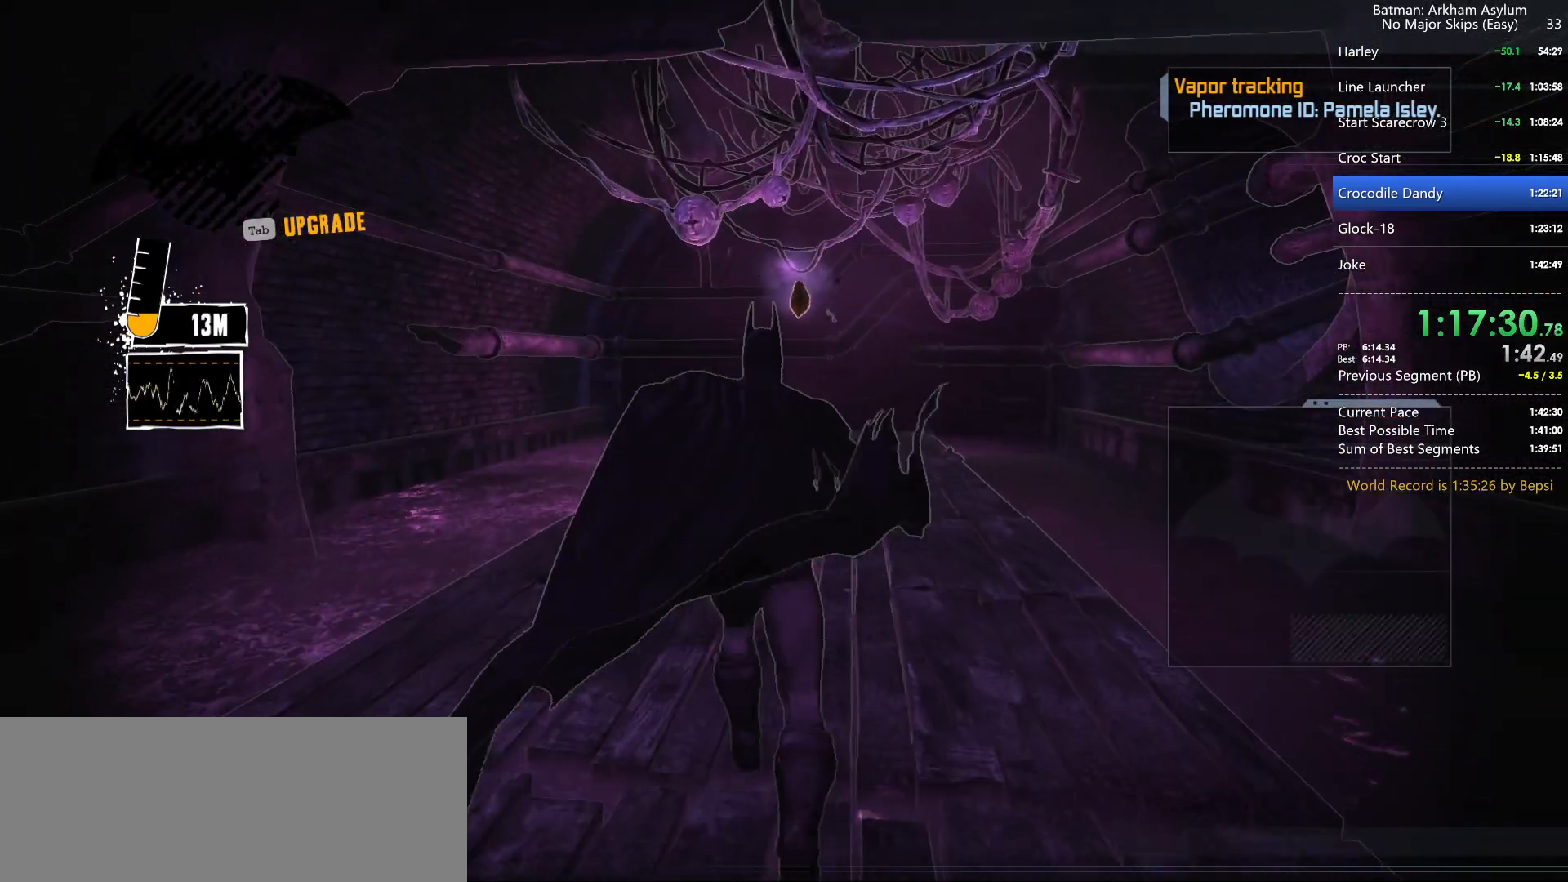
{"keys": ["space", "w"], "mouse": [], "mouse_move": "still", "events": []}
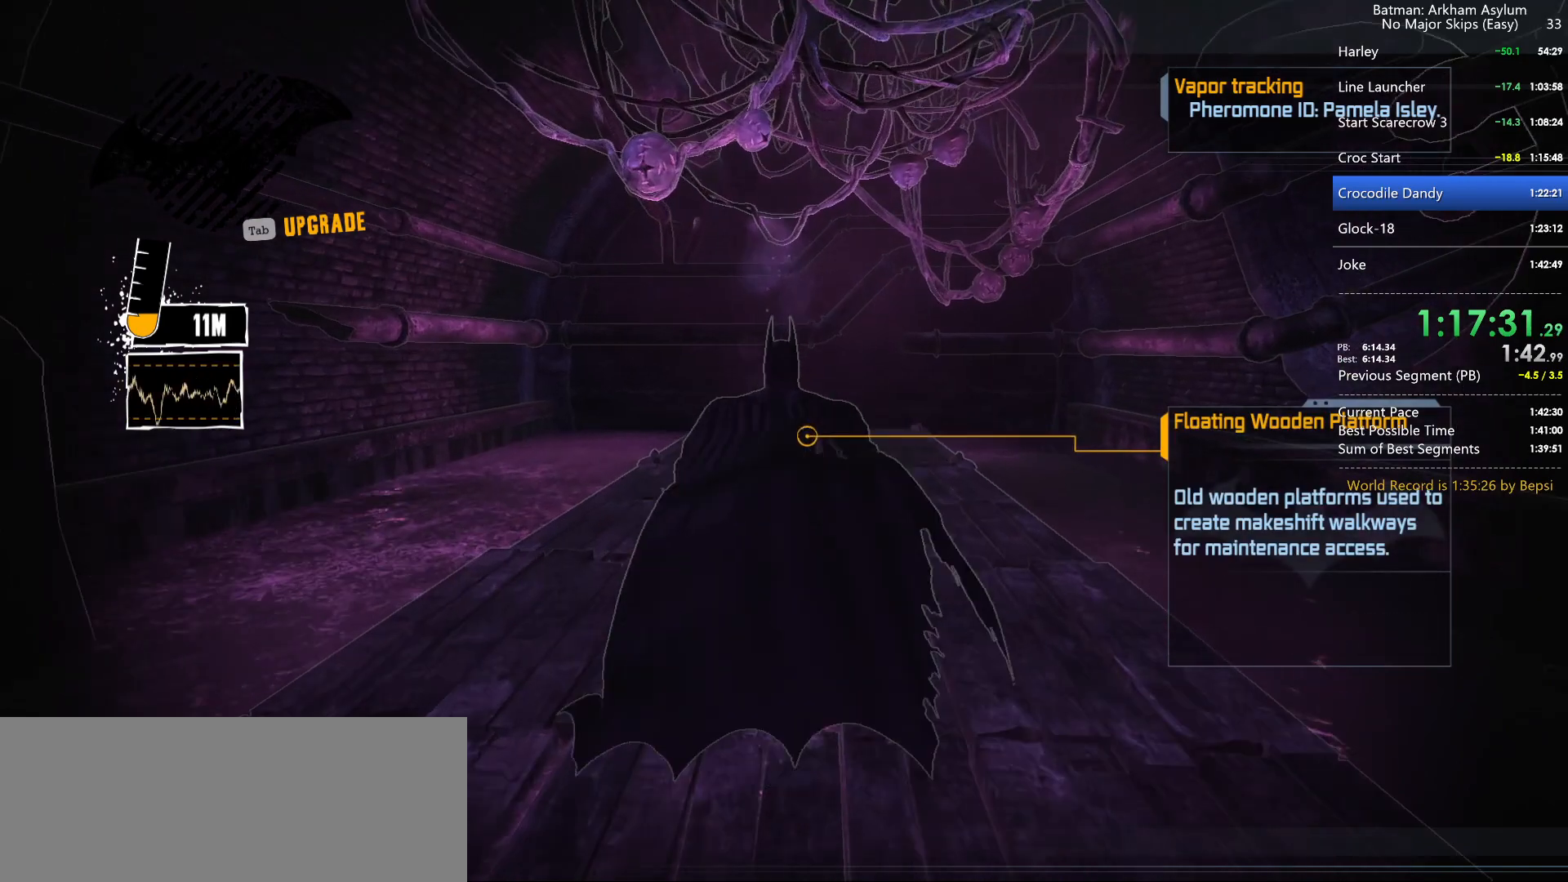
{"keys": ["w"], "mouse": [], "mouse_move": "still", "events": [[84, "space", "up"], [167, "space", "down"], [234, "space", "up"], [317, "space", "down"], [400, "space", "up"]]}
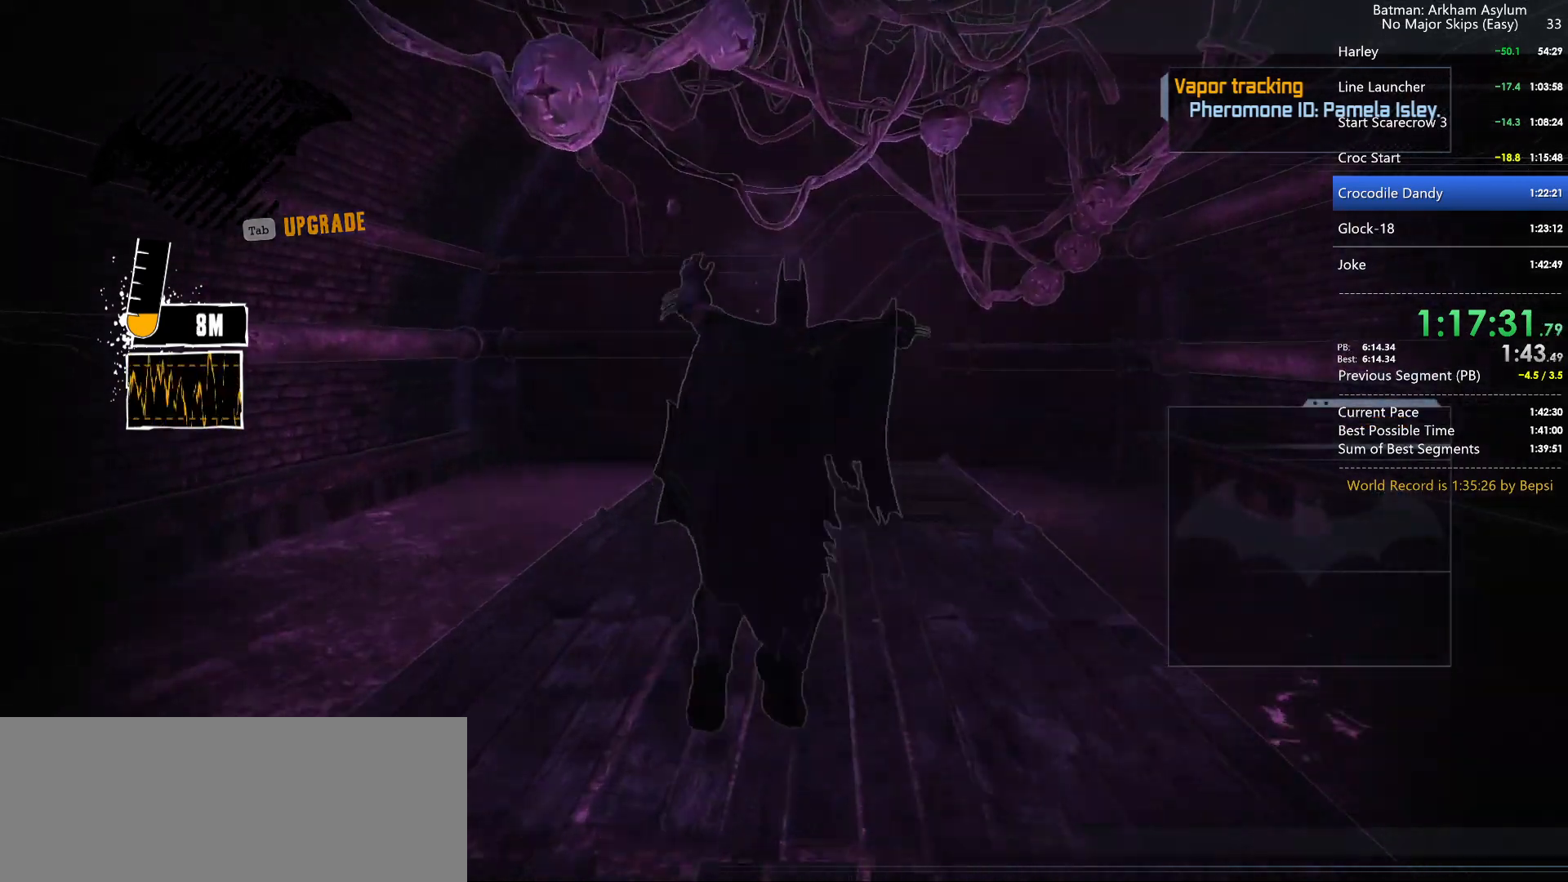
{"keys": ["w"], "mouse": [], "mouse_move": "still", "events": [[184, "4", "down"], [184, "5", "down"], [234, "4", "up"], [234, "5", "up"], [284, "5", "down"], [384, "5", "up"]]}
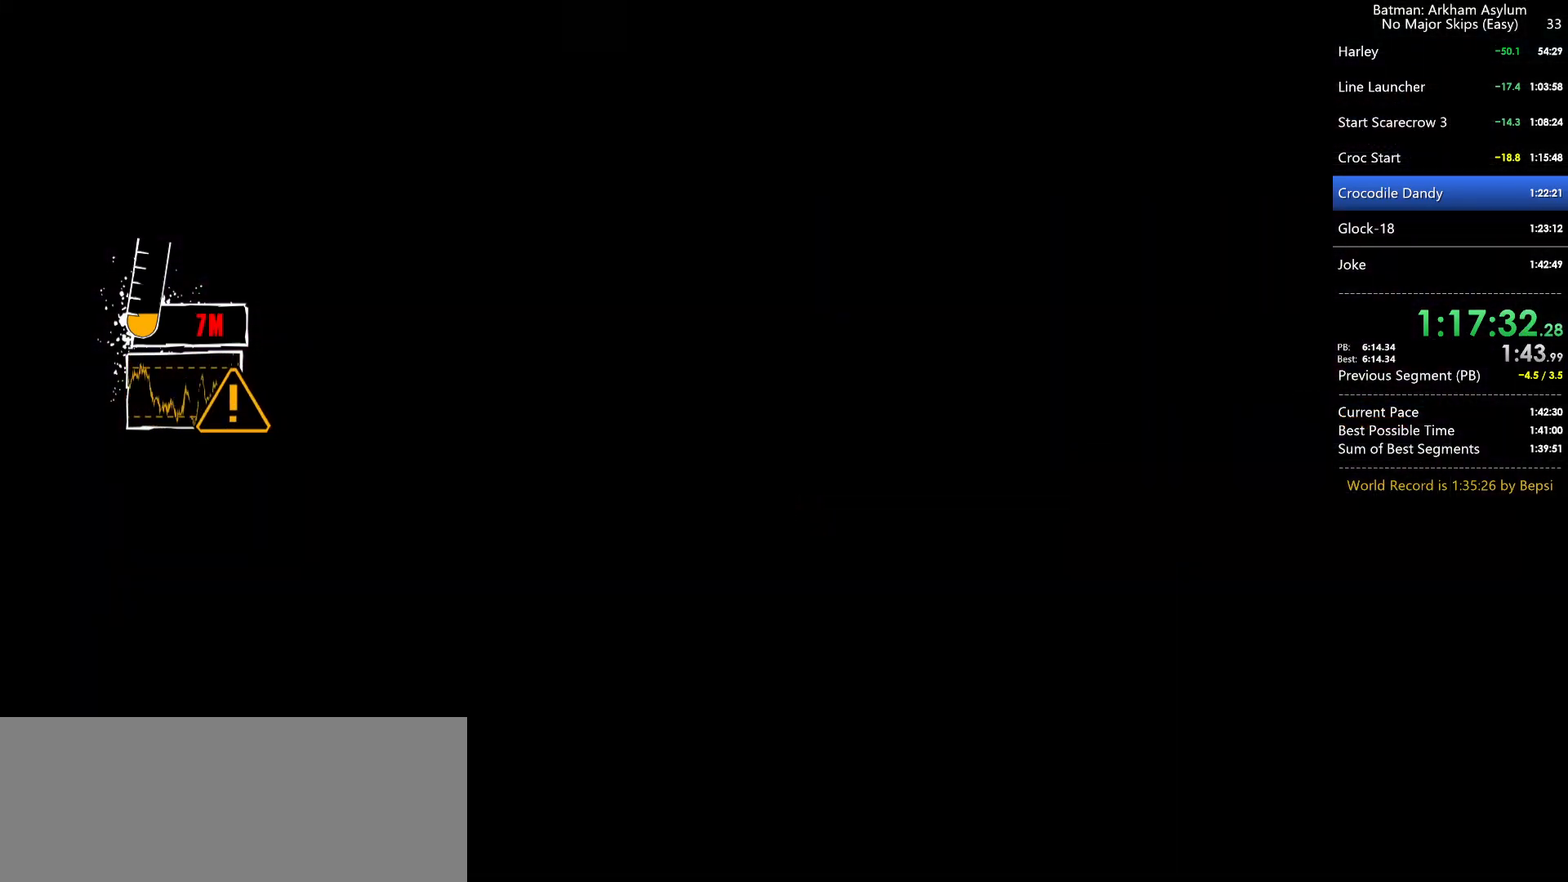
{"keys": ["5", "w"], "mouse": [], "mouse_move": "still", "events": [[434, "5", "down"]]}
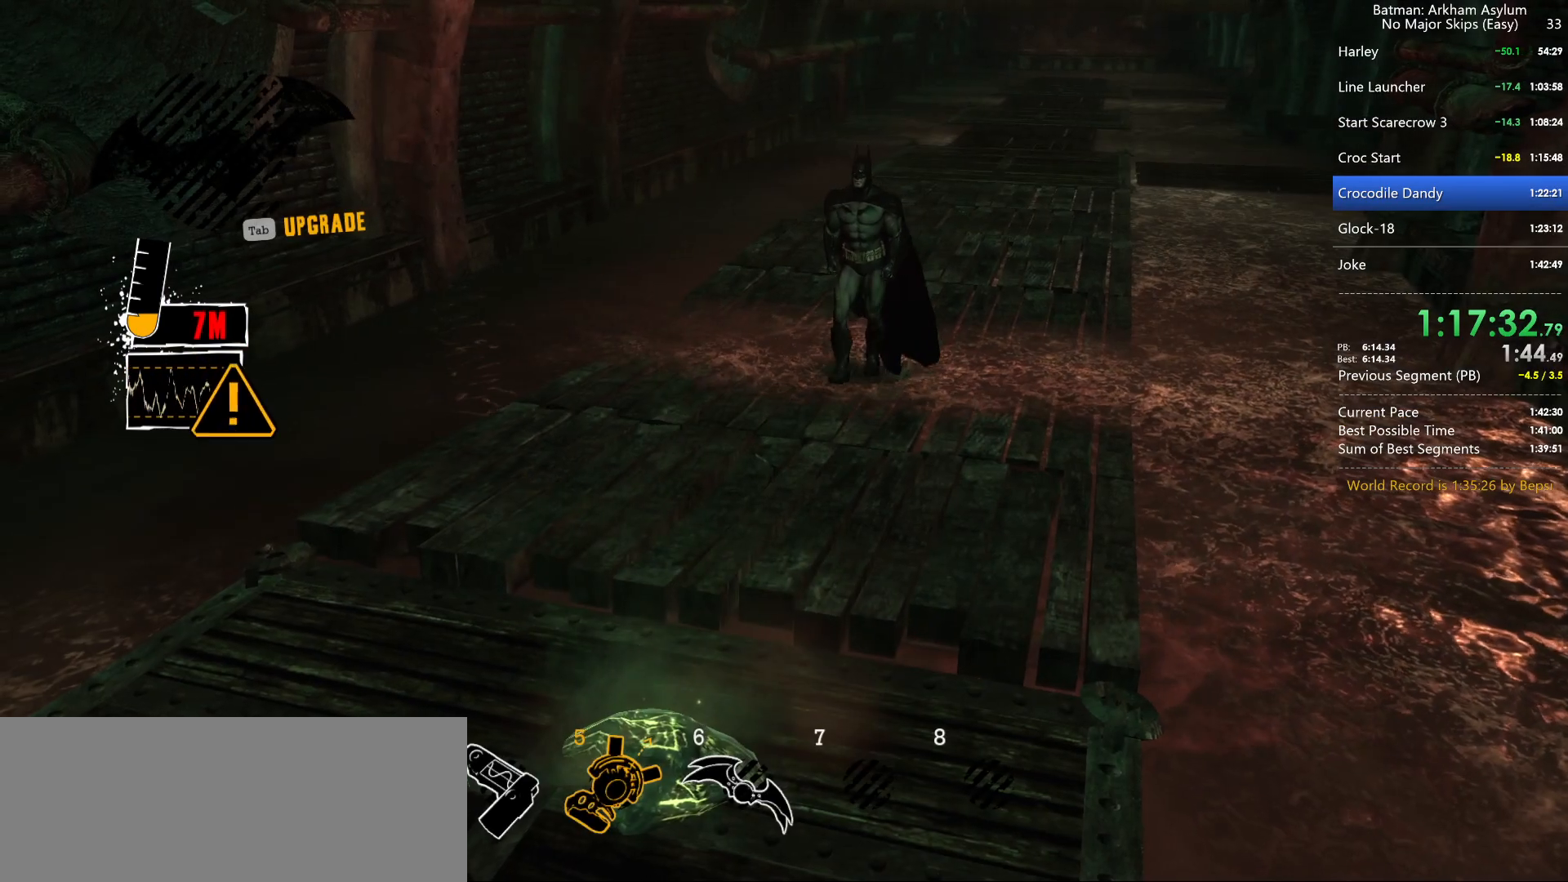
{"keys": [], "mouse": [], "mouse_move": "still", "events": [[34, "w", "up"], [84, "5", "up"]]}
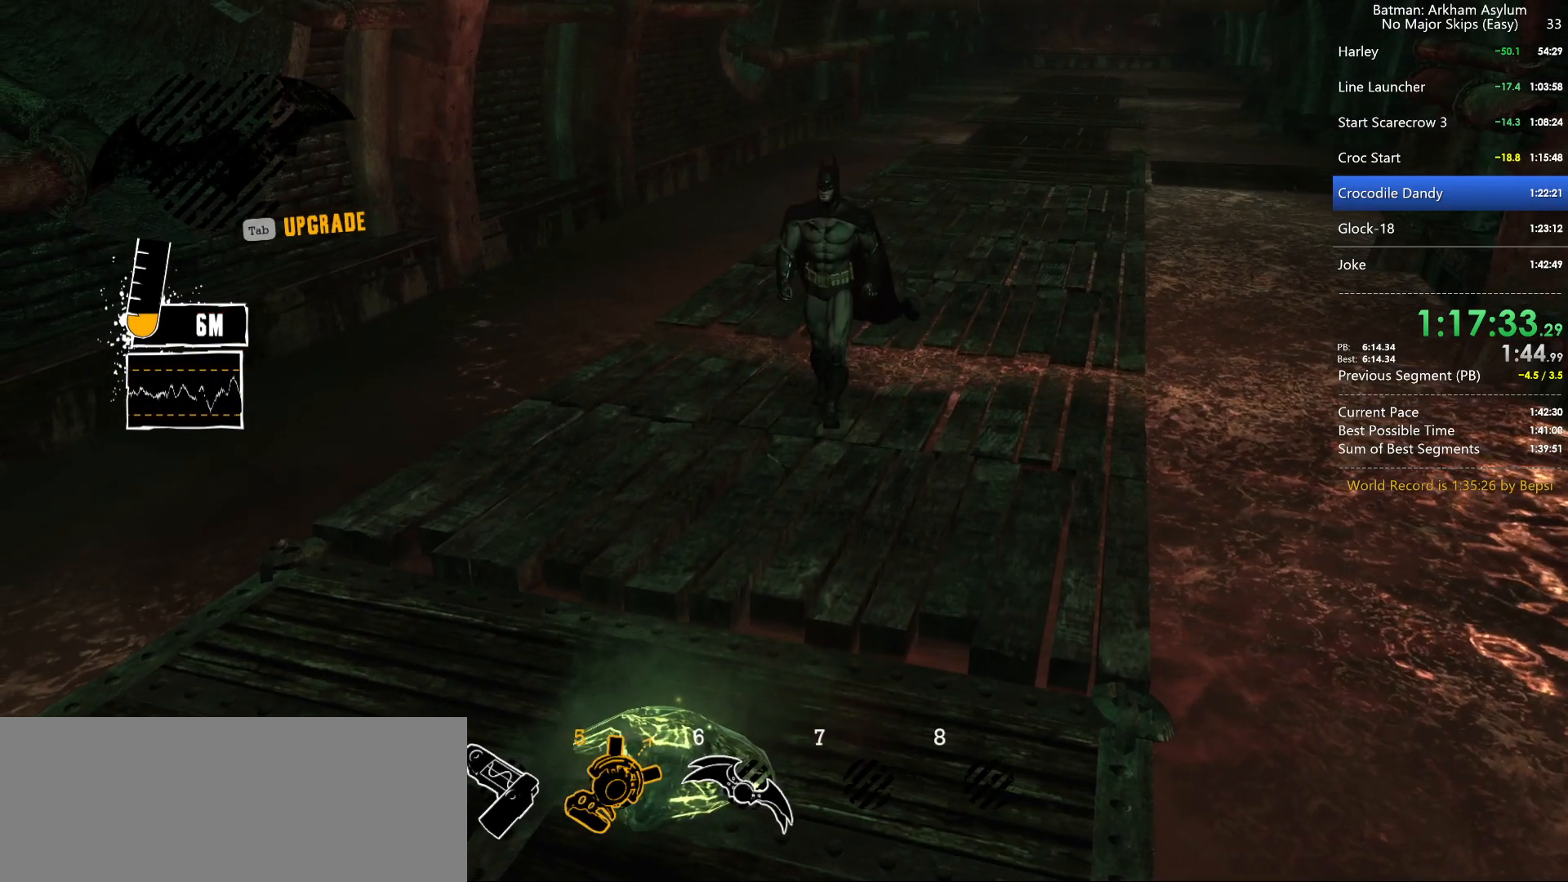
{"keys": [], "mouse": [], "mouse_move": "still", "events": []}
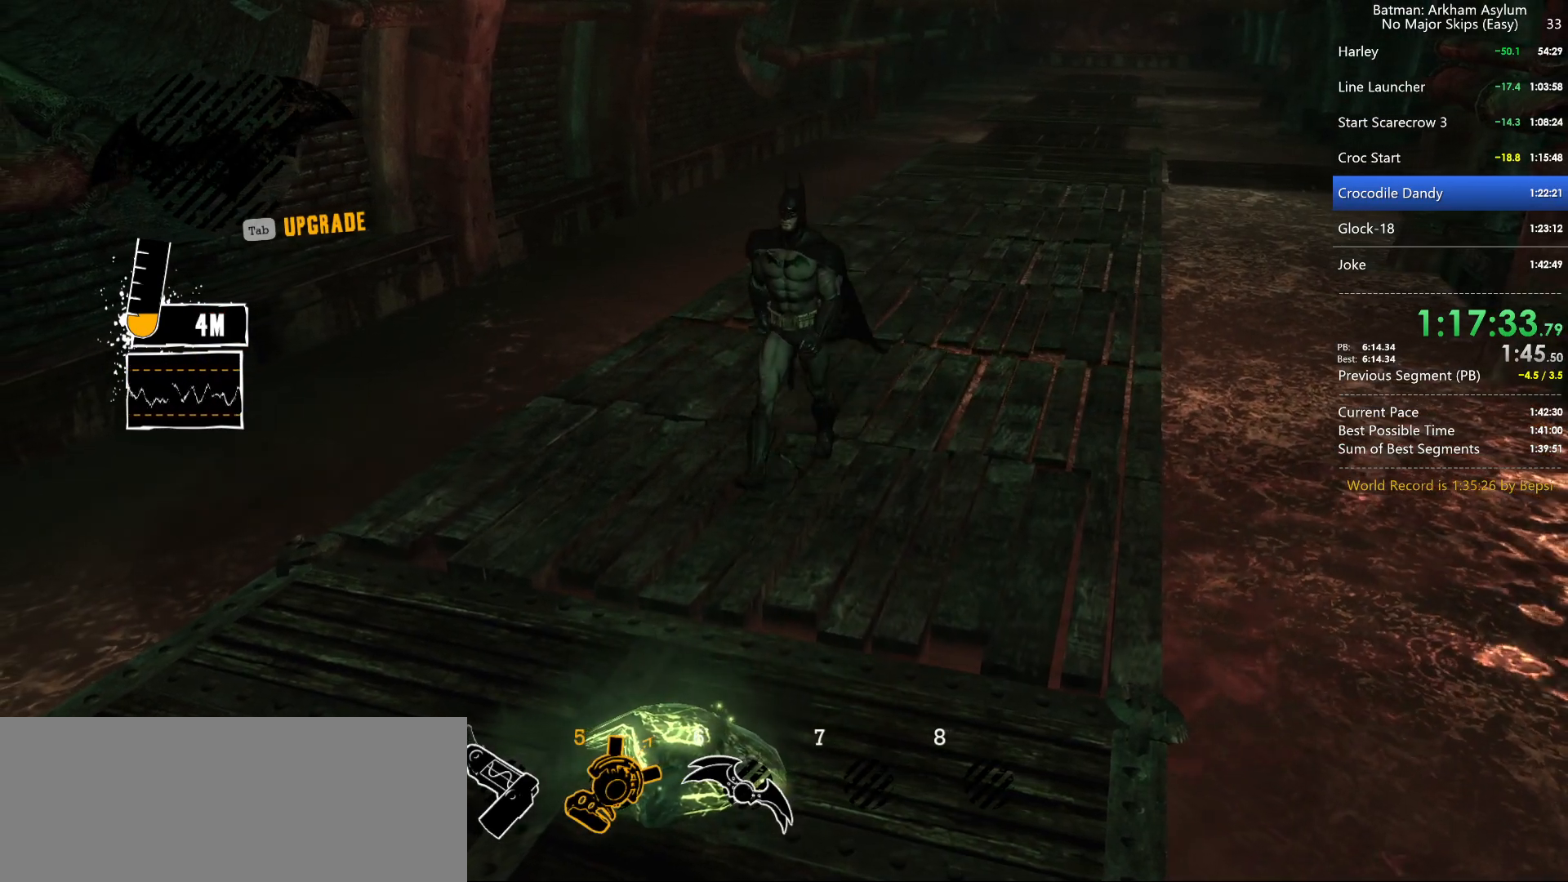
{"keys": [], "mouse": [], "mouse_move": "still", "events": []}
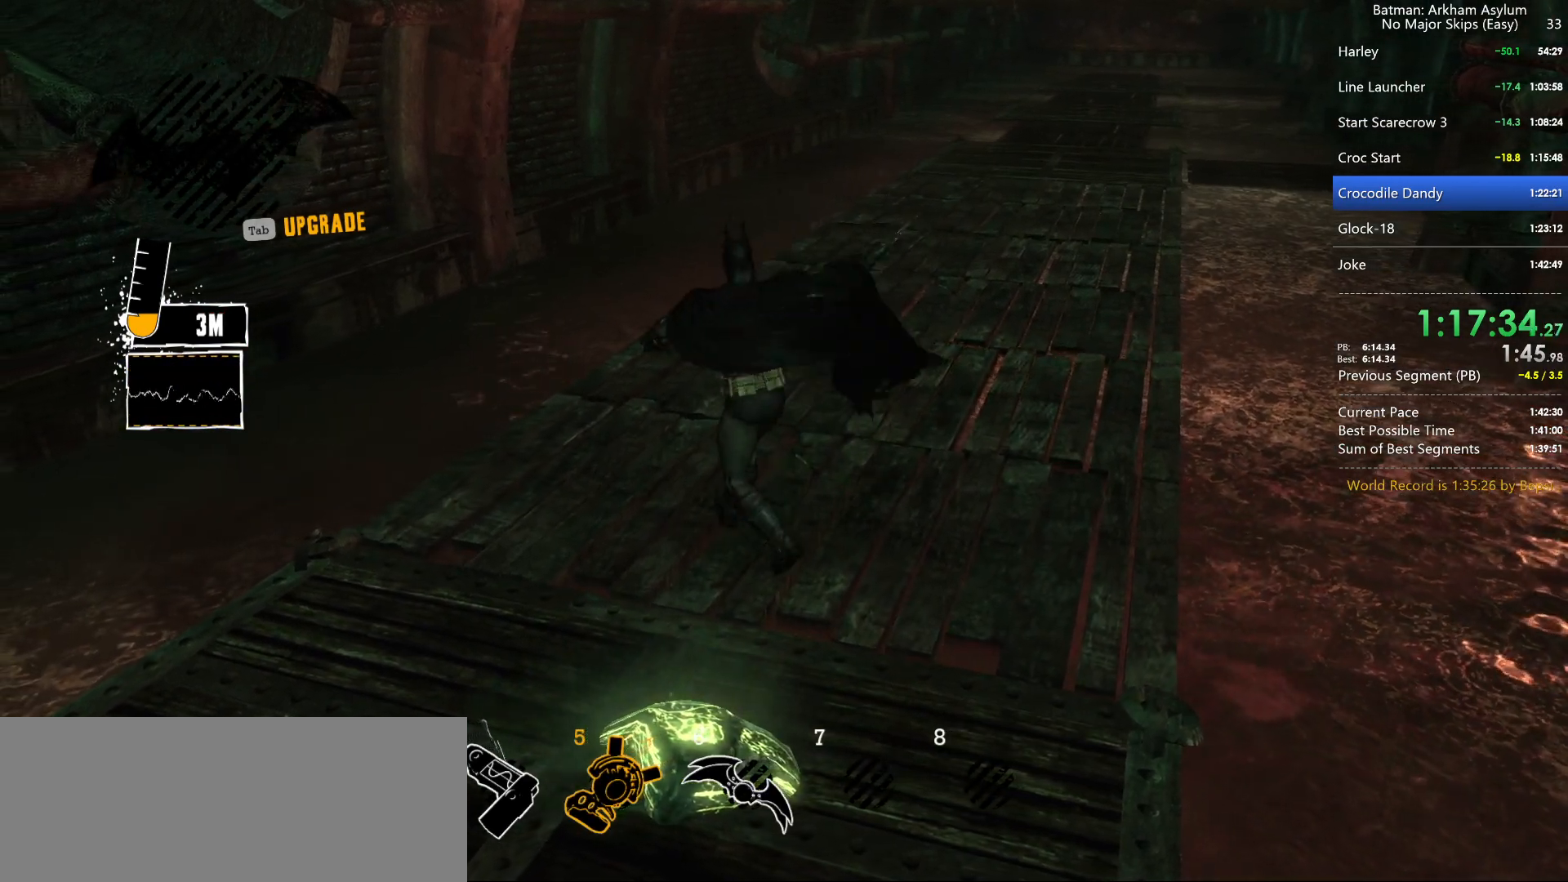
{"keys": [], "mouse": [], "mouse_move": "still", "events": []}
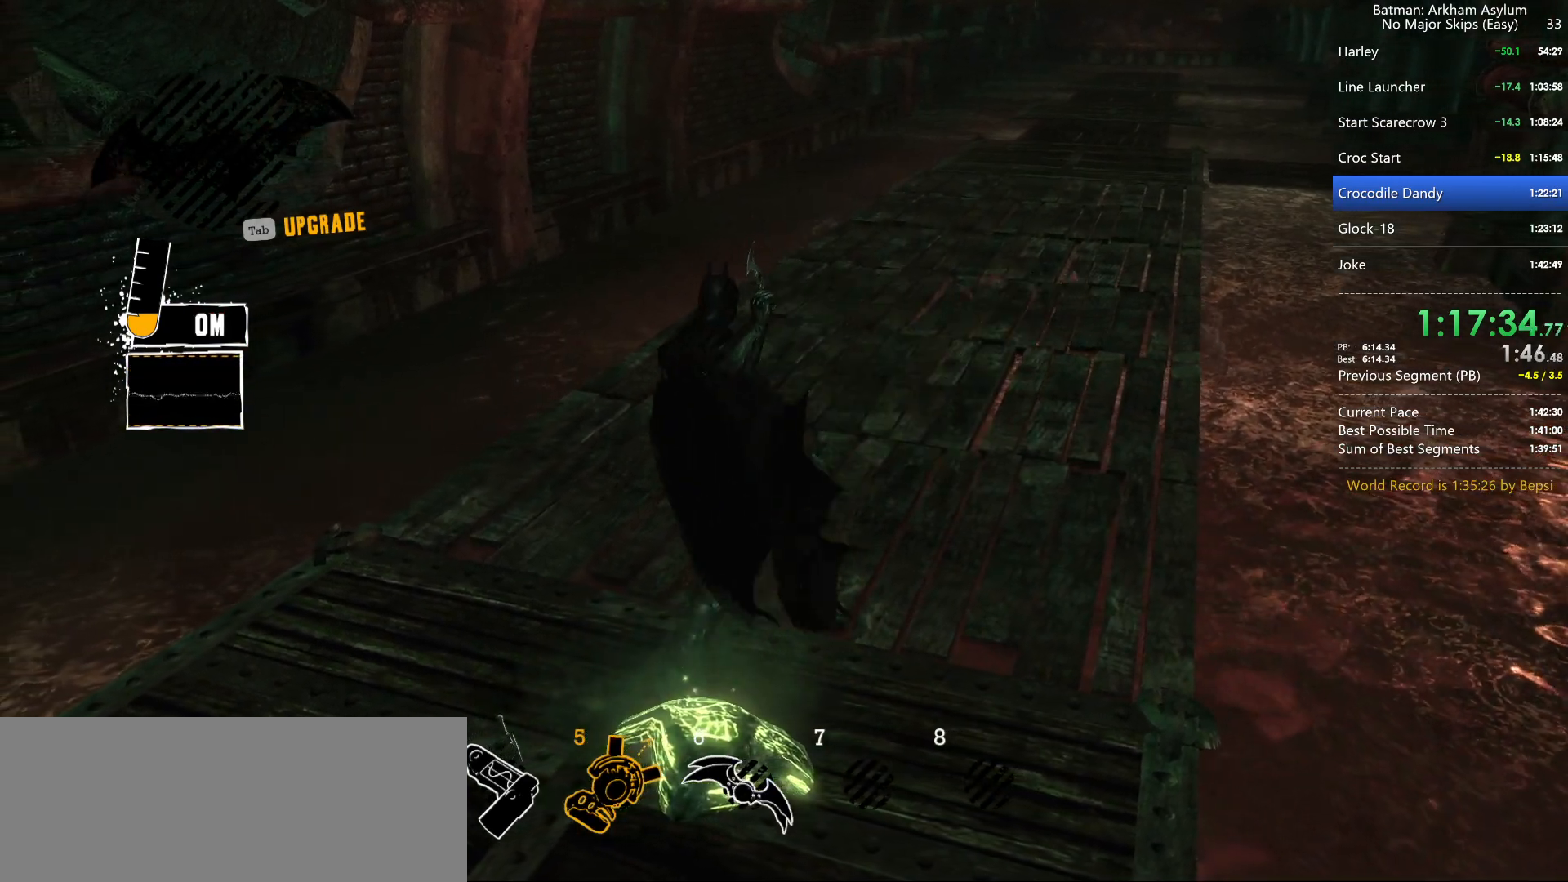
{"keys": [], "mouse": [], "mouse_move": "still", "events": []}
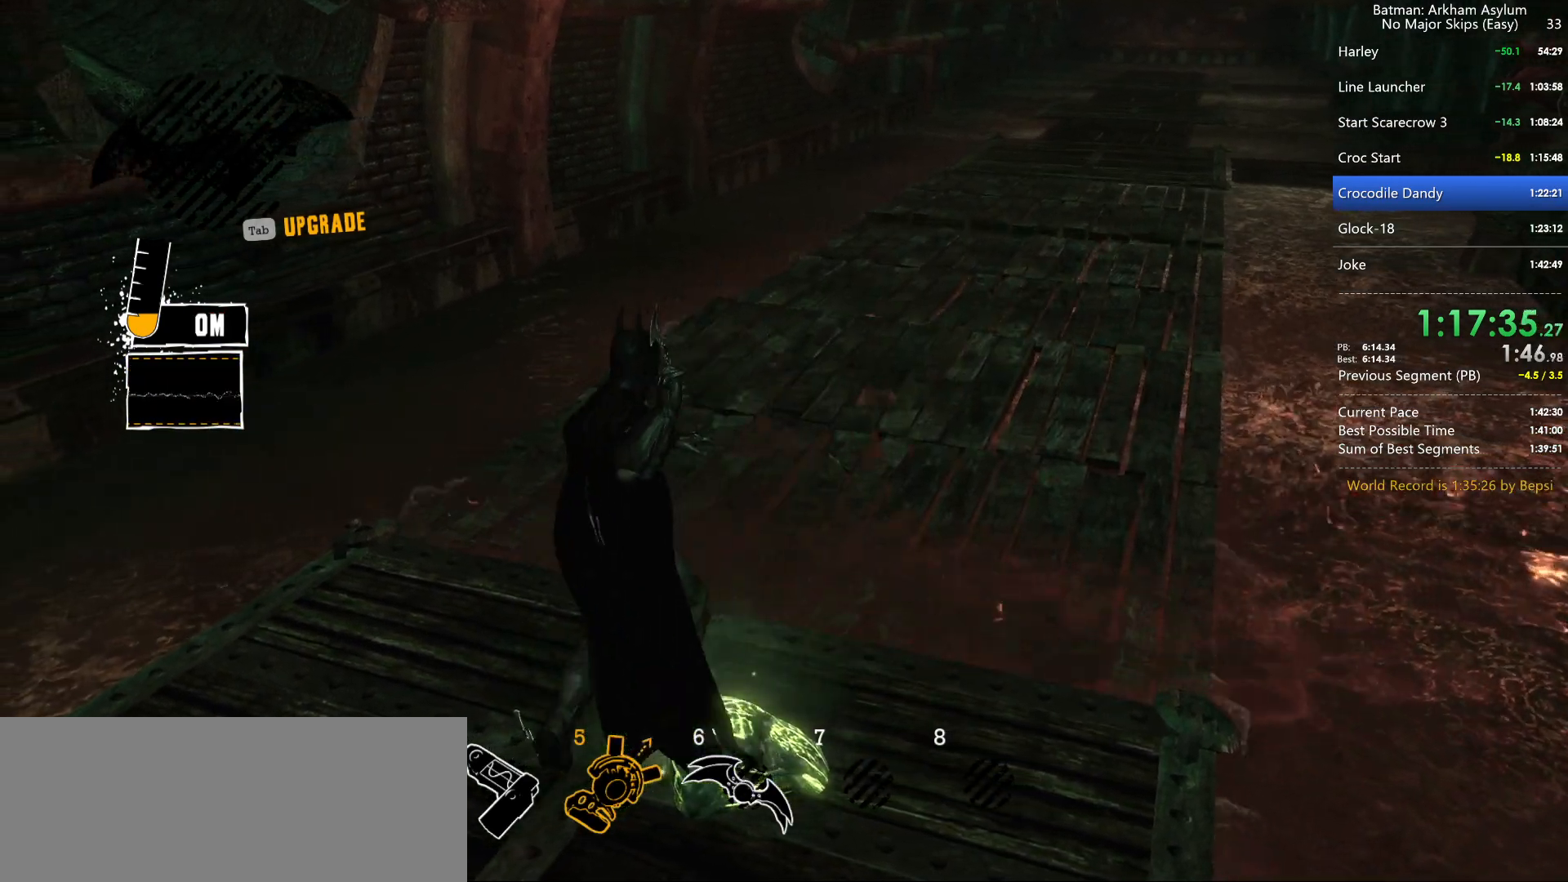
{"keys": [], "mouse": [], "mouse_move": "still", "events": []}
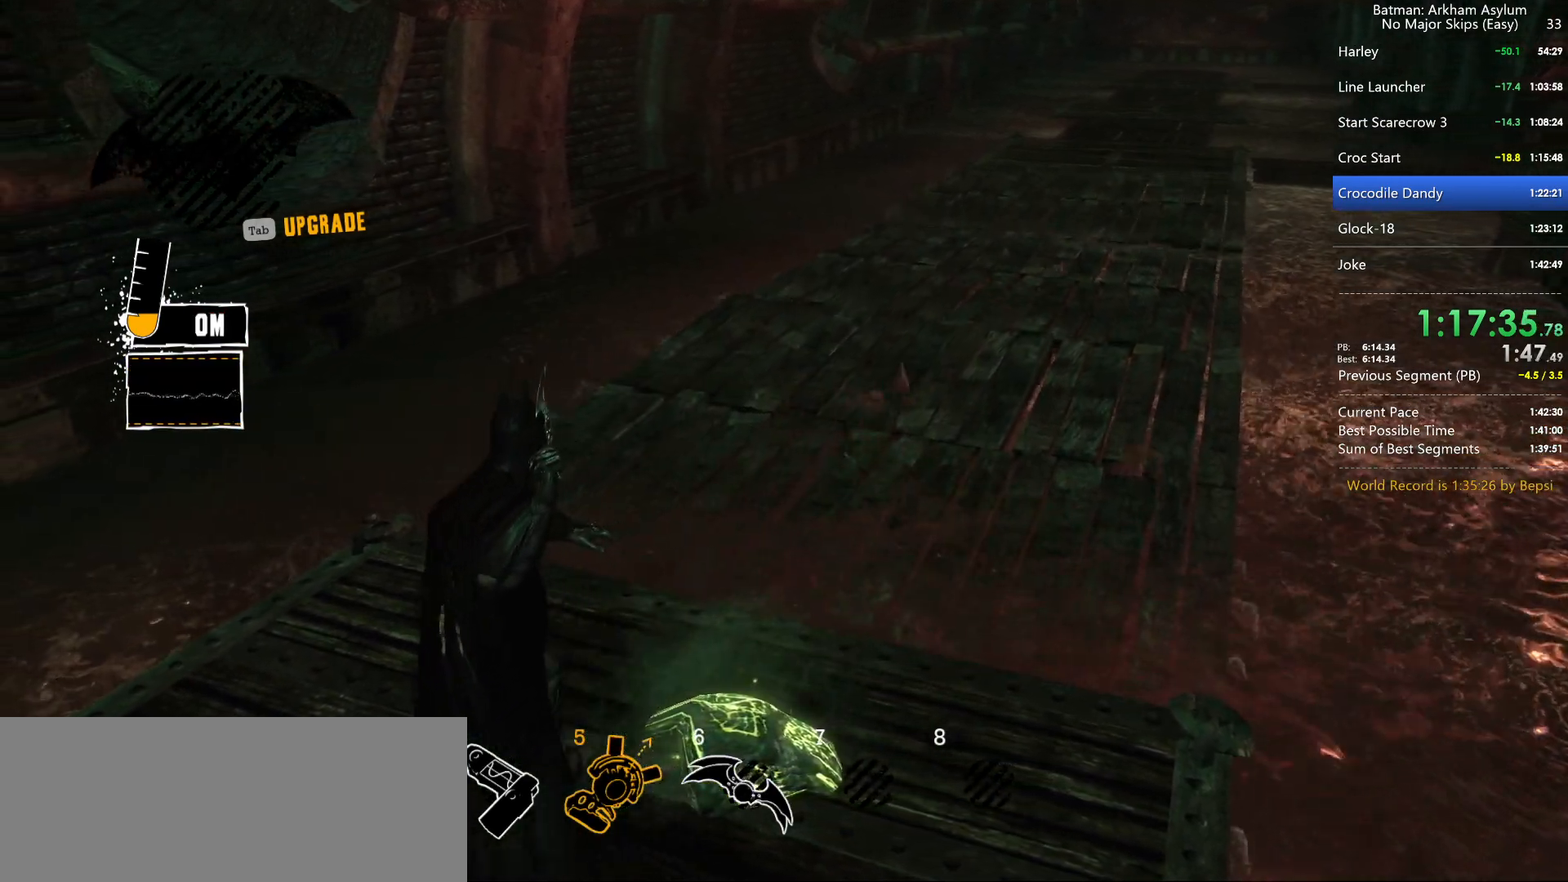
{"keys": ["5"], "mouse": [], "mouse_move": "still", "events": [[500, "5", "down"]]}
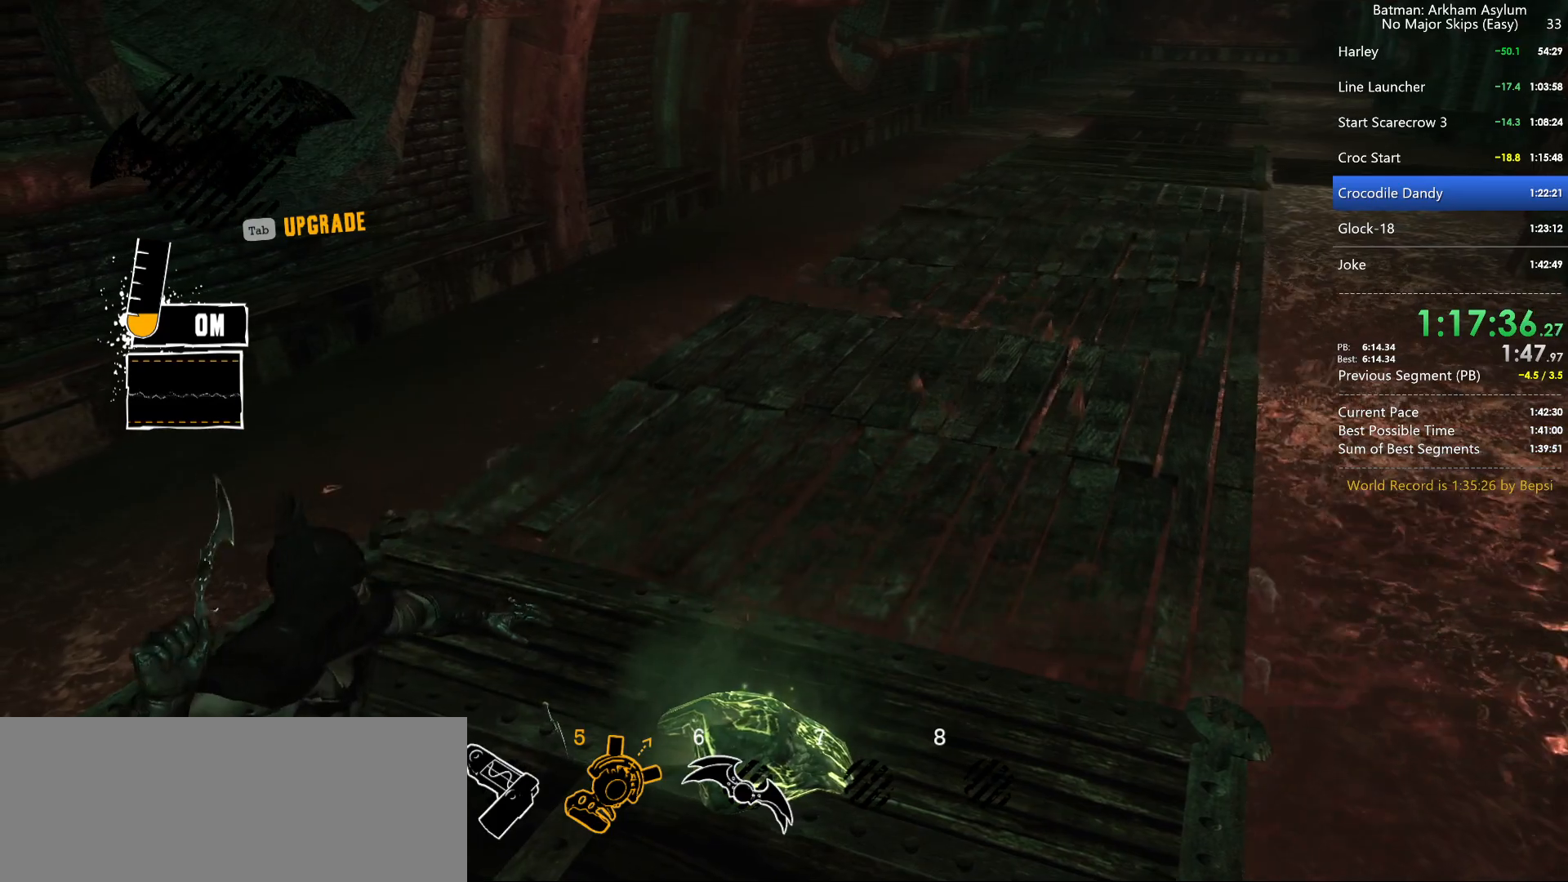
{"keys": [], "mouse": [], "mouse_move": "still", "events": [[84, "5", "up"], [184, "5", "down"], [234, "5", "up"]]}
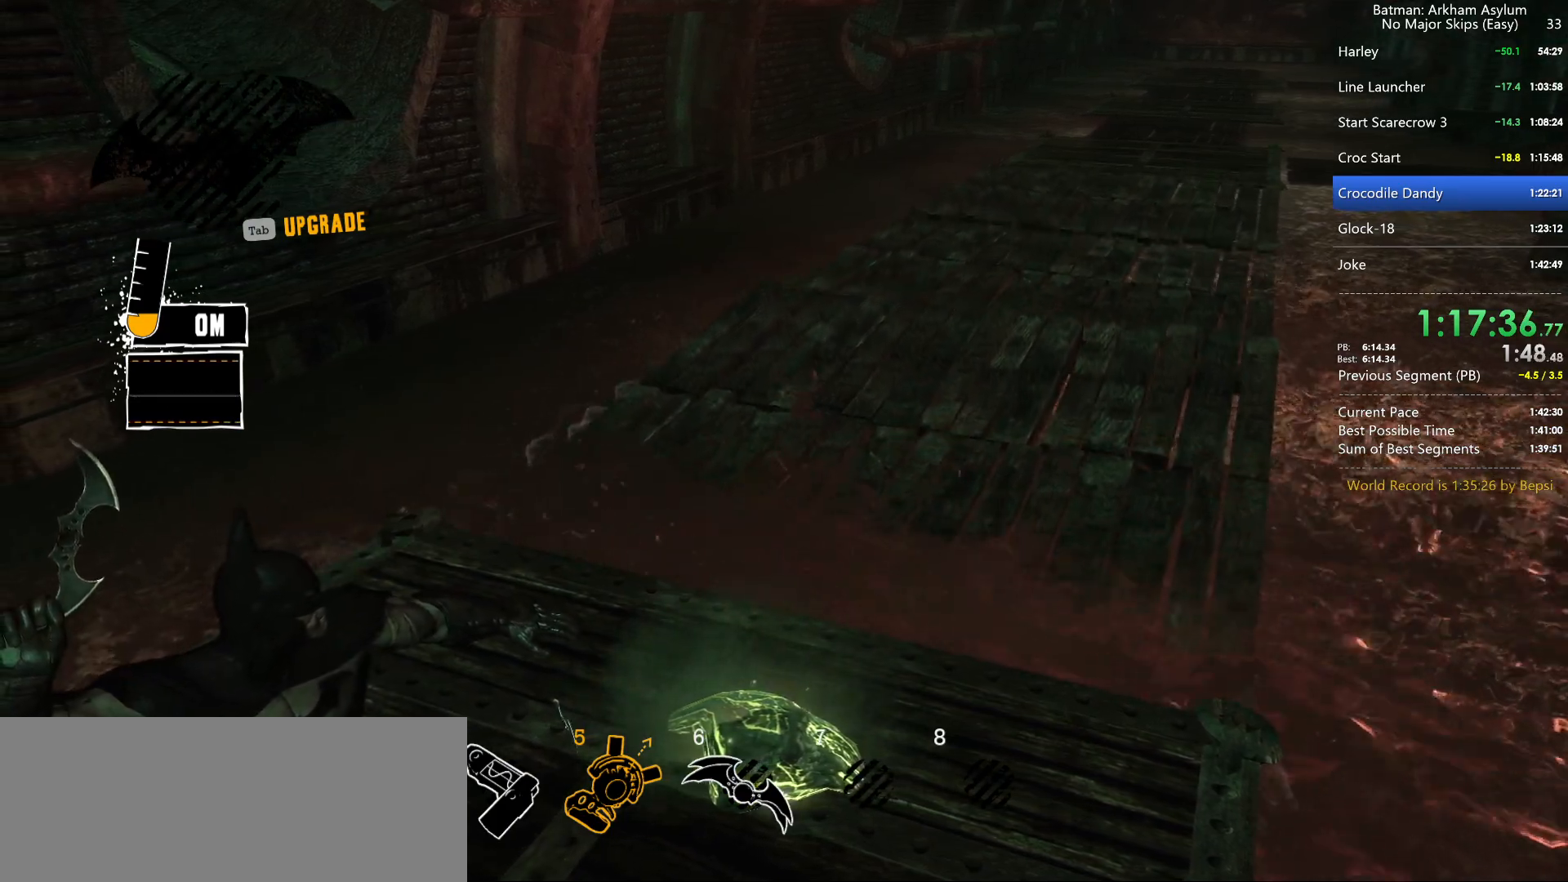
{"keys": ["5", "space"], "mouse": [], "mouse_move": "still", "events": [[434, "5", "down"], [434, "space", "down"]]}
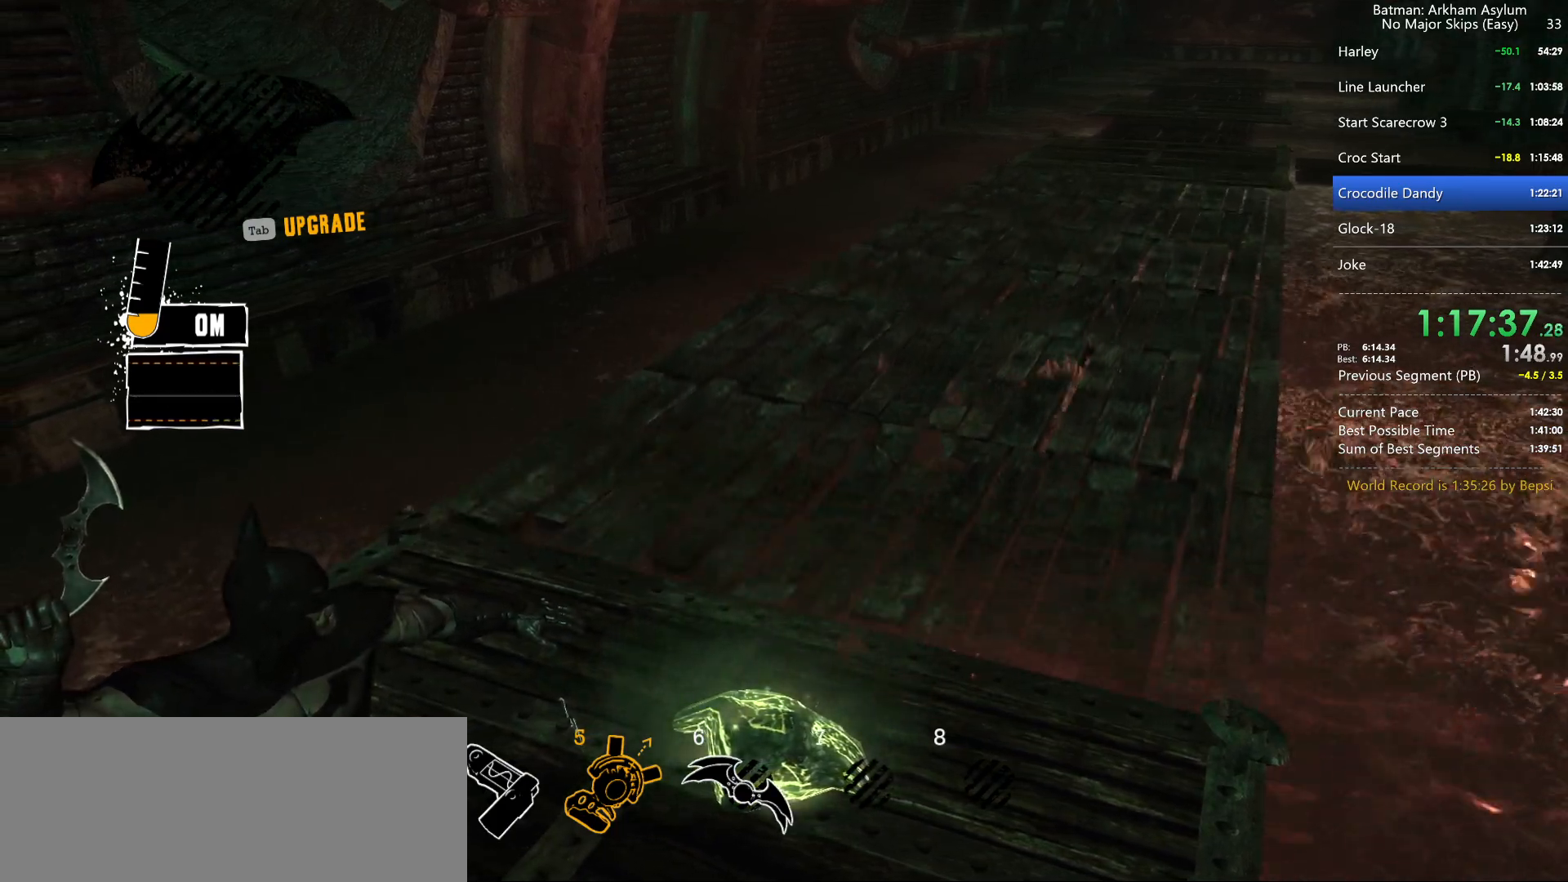
{"keys": ["5", "space"], "mouse": [], "mouse_move": "still", "events": [[67, "5", "up"], [67, "space", "up"], [134, "5", "down"], [134, "space", "down"], [250, "5", "up"], [250, "space", "up"], [300, "5", "down"], [300, "space", "down"], [400, "5", "up"], [400, "space", "up"], [500, "5", "down"], [500, "space", "down"]]}
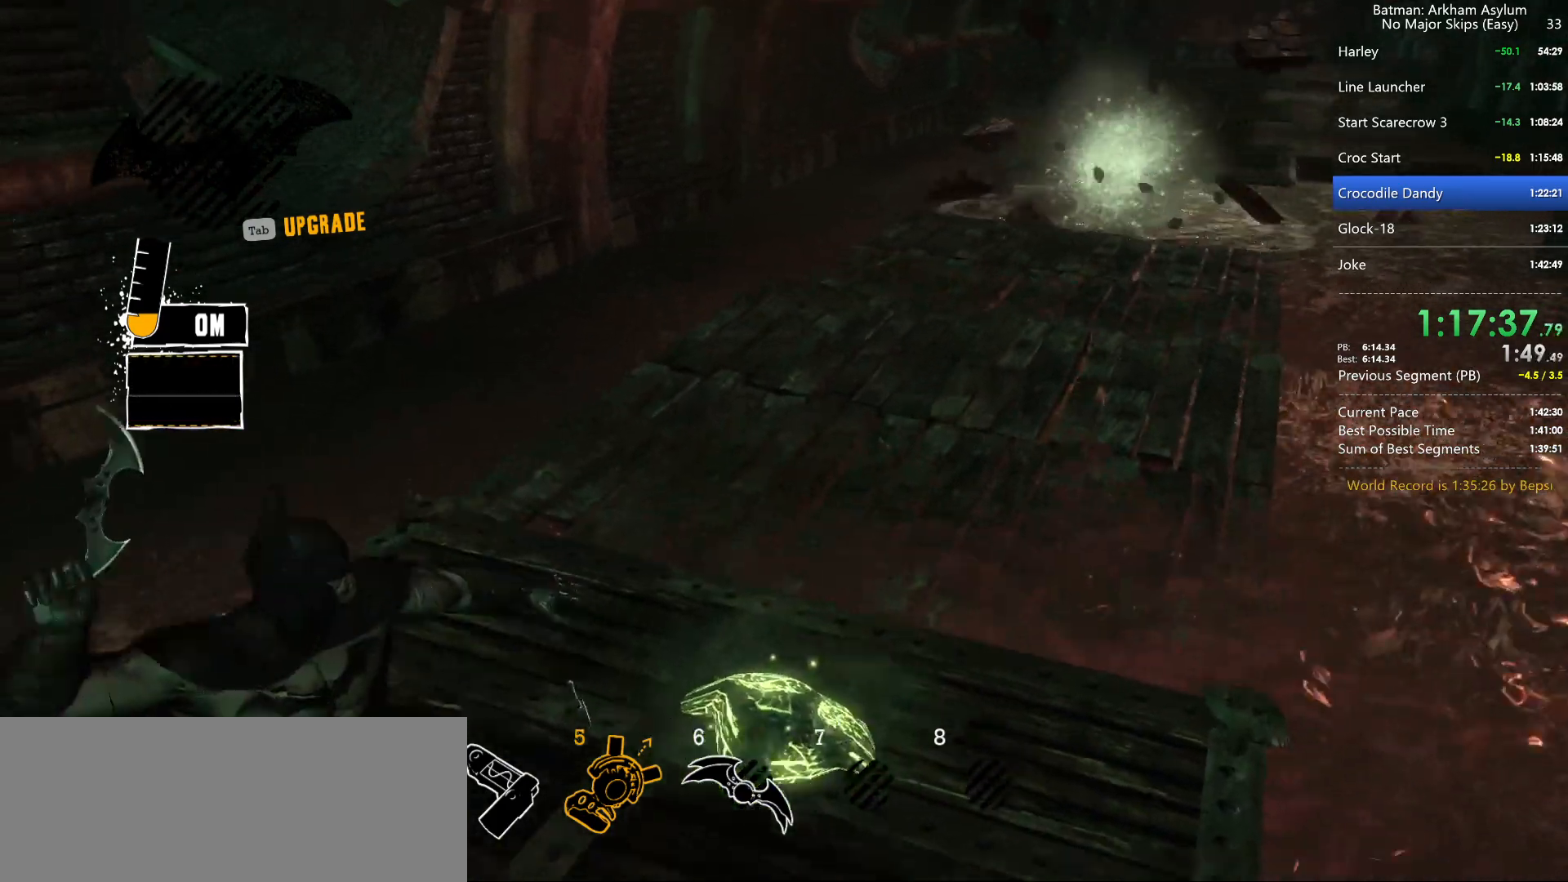
{"keys": ["5", "space"], "mouse": [], "mouse_move": "still", "events": [[84, "5", "up"], [84, "space", "up"], [134, "5", "down"], [134, "space", "down"], [234, "5", "up"], [234, "space", "up"], [284, "5", "down"], [284, "space", "down"], [384, "5", "up"], [384, "space", "up"], [467, "5", "down"], [467, "space", "down"]]}
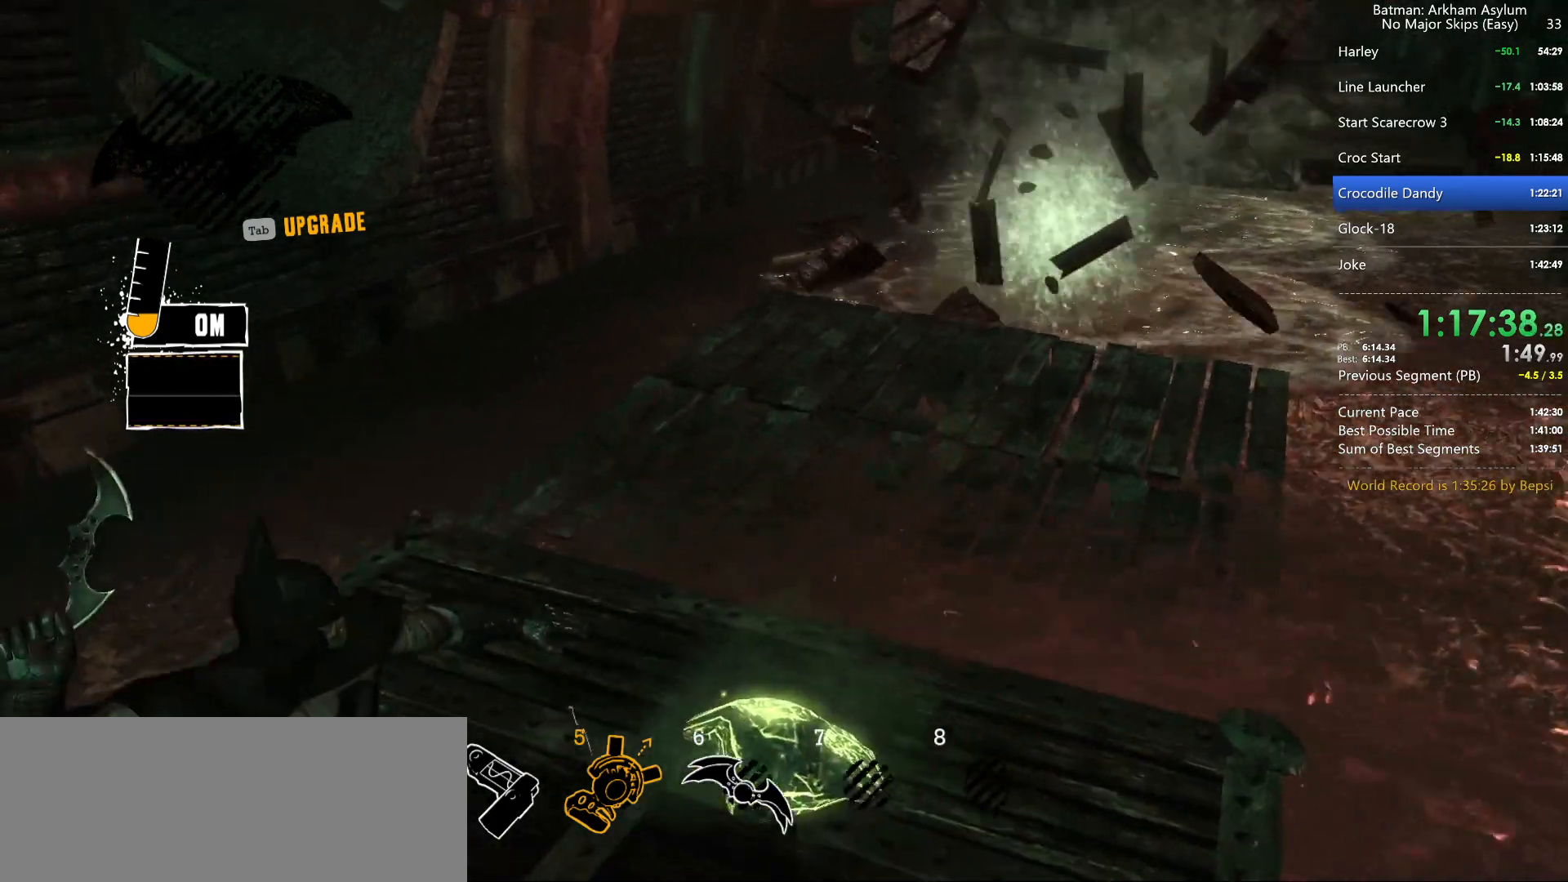
{"keys": ["5", "space"], "mouse": [], "mouse_move": "still", "events": [[67, "5", "up"], [67, "space", "up"], [100, "5", "down"], [150, "space", "down"], [200, "5", "up"], [200, "space", "up"], [300, "5", "down"], [300, "space", "down"], [400, "5", "up"], [400, "space", "up"], [434, "5", "down"], [434, "space", "down"]]}
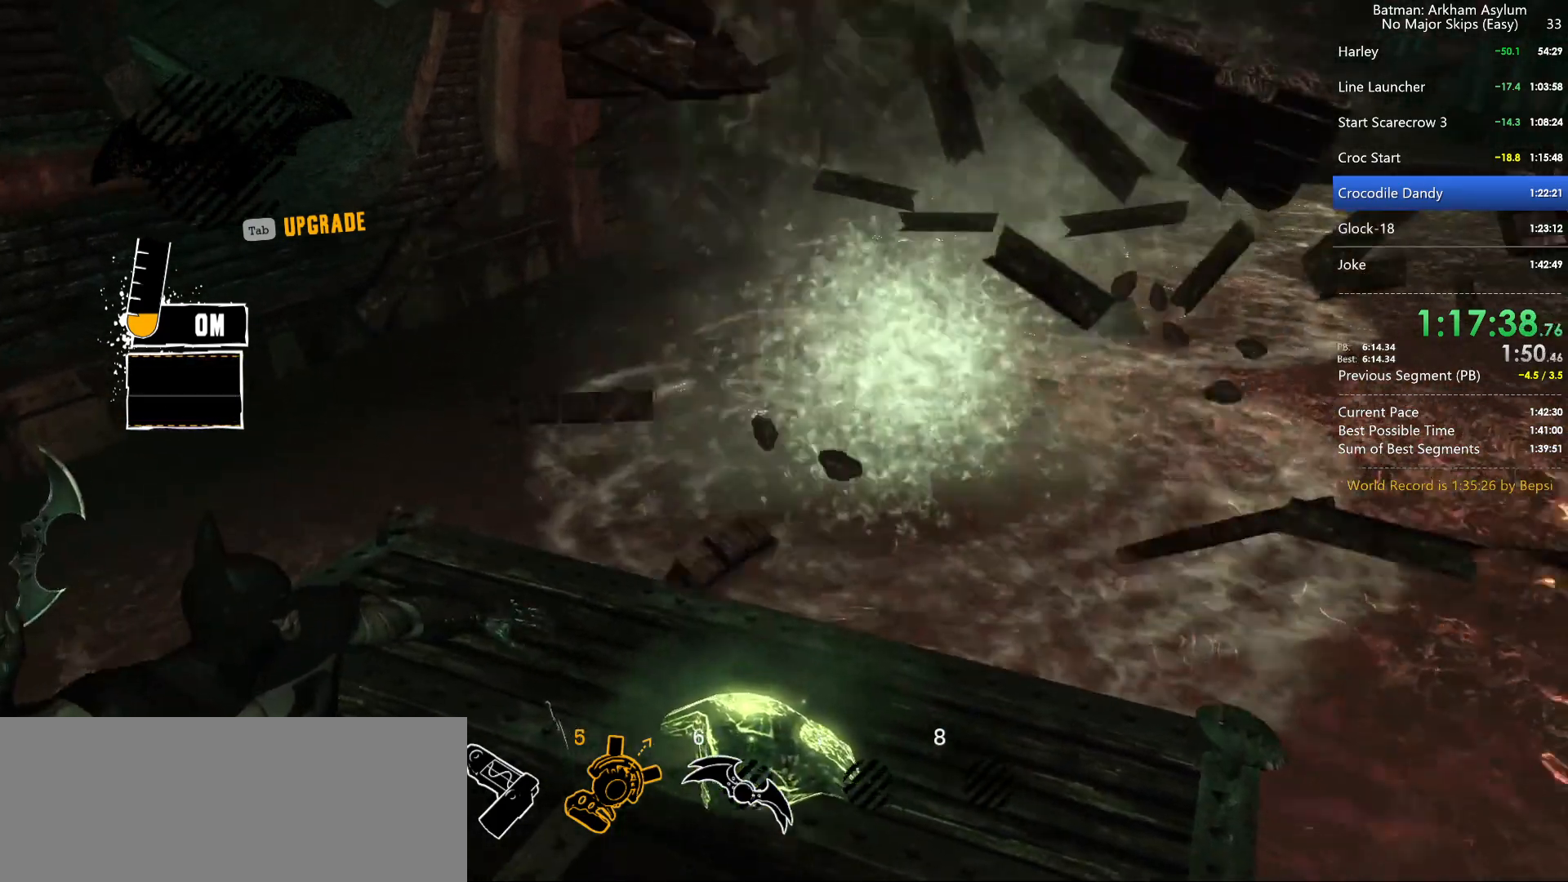
{"keys": [], "mouse": [], "mouse_move": "still", "events": [[34, "5", "up"], [34, "space", "up"], [84, "5", "down"], [117, "space", "down"], [217, "5", "up"], [217, "space", "up"], [267, "5", "down"], [267, "space", "down"], [350, "5", "up"], [350, "space", "up"], [400, "5", "down"], [450, "space", "down"], [500, "5", "up"], [500, "space", "up"]]}
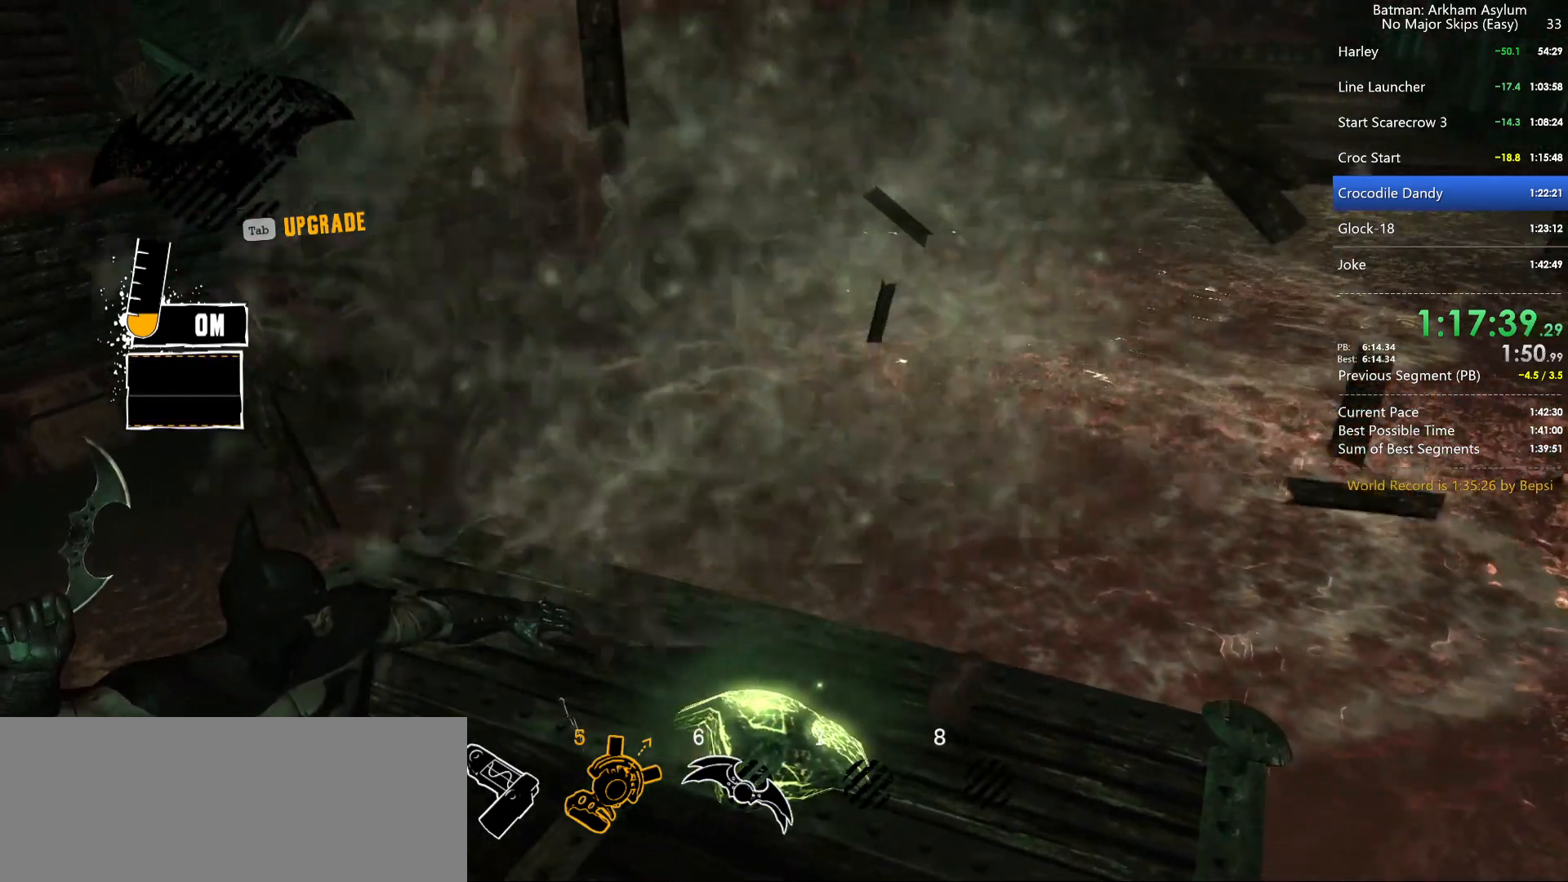
{"keys": ["5", "space"], "mouse": [], "mouse_move": "still", "events": [[100, "5", "down"], [100, "space", "down"], [184, "5", "up"], [184, "space", "up"], [284, "5", "down"], [284, "space", "down"], [367, "5", "up"], [367, "space", "up"], [417, "5", "down"], [417, "space", "down"]]}
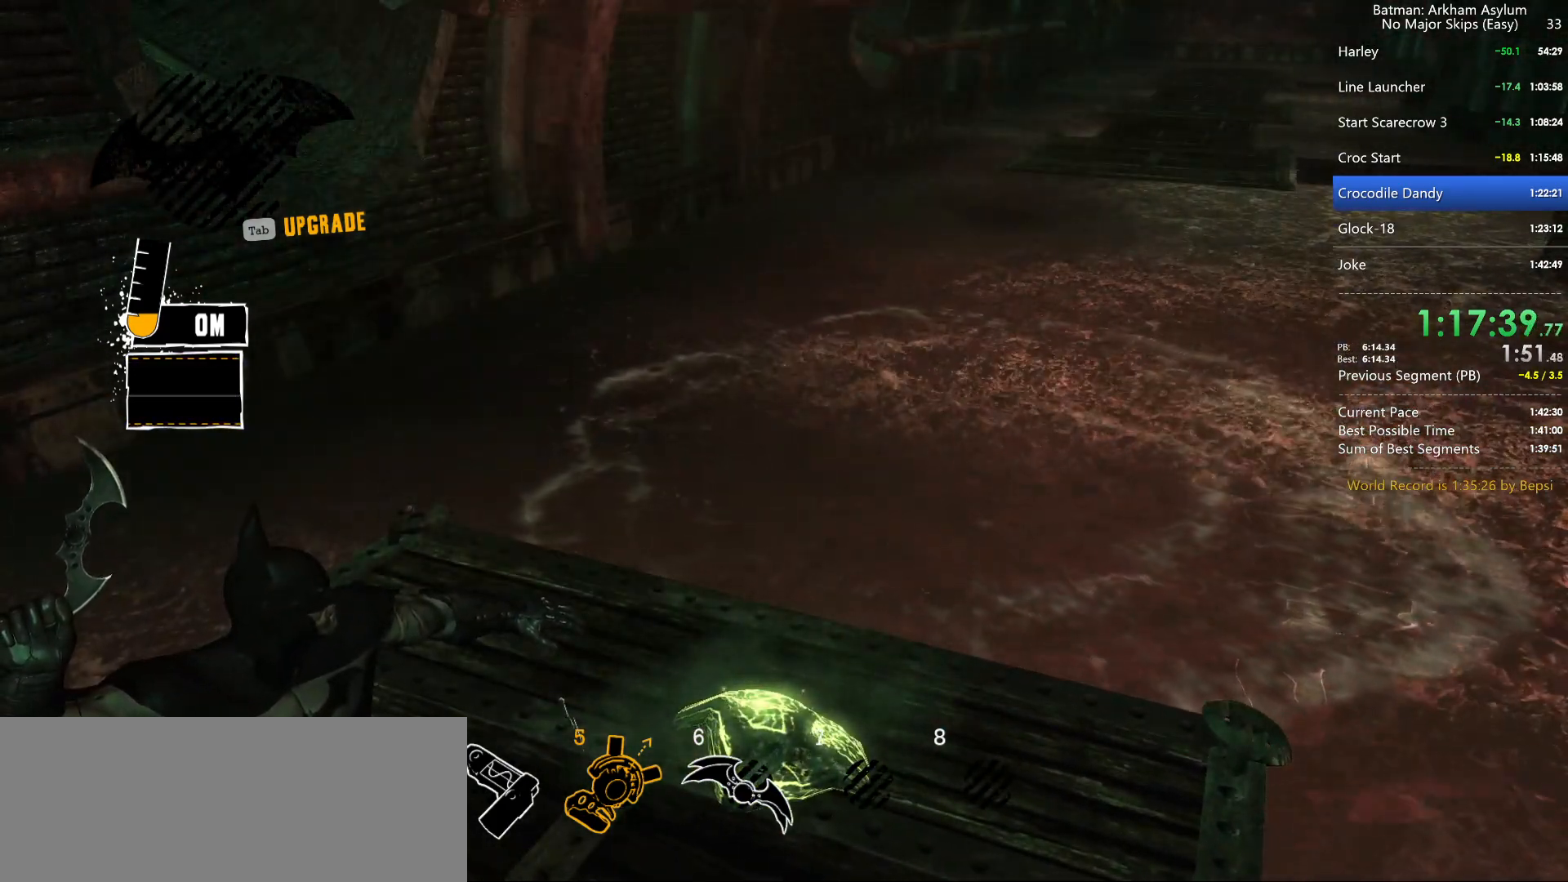
{"keys": ["5", "space"], "mouse": [], "mouse_move": "still", "events": [[17, "5", "up"], [17, "space", "up"], [117, "5", "down"], [117, "space", "down"], [150, "space", "up"], [200, "5", "up"], [250, "5", "down"], [250, "space", "down"], [334, "5", "up"], [334, "space", "up"], [450, "5", "down"], [450, "space", "down"]]}
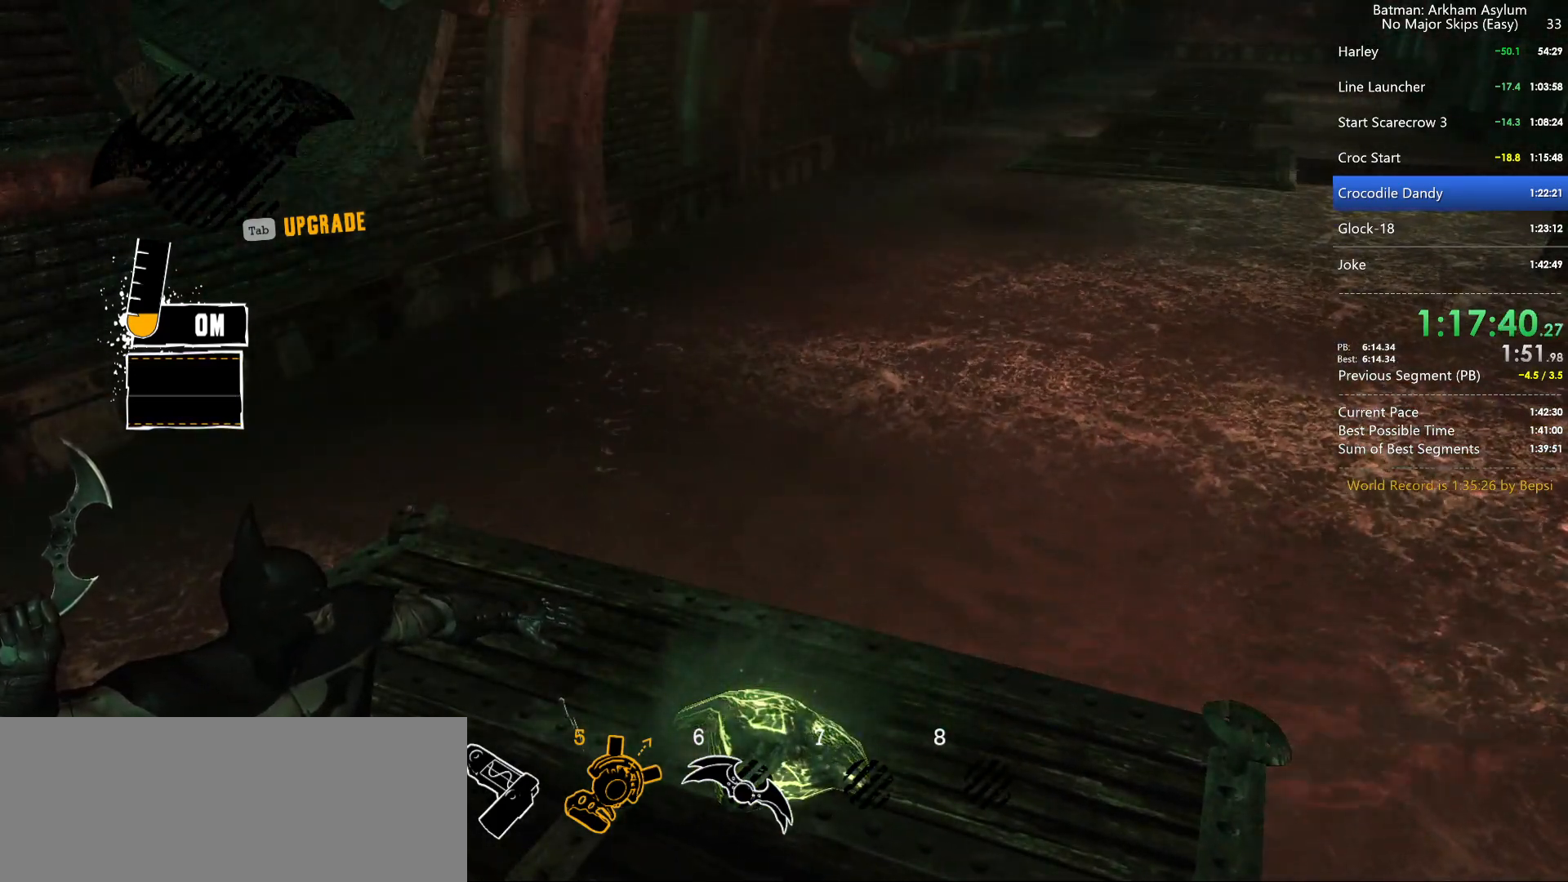
{"keys": ["5", "space"], "mouse": [], "mouse_move": "still", "events": [[34, "5", "up"], [34, "space", "up"], [67, "5", "down"], [117, "space", "down"], [217, "5", "up"], [217, "space", "up"], [267, "5", "down"], [317, "space", "down"], [400, "5", "up"], [400, "space", "up"], [450, "5", "down"], [450, "space", "down"]]}
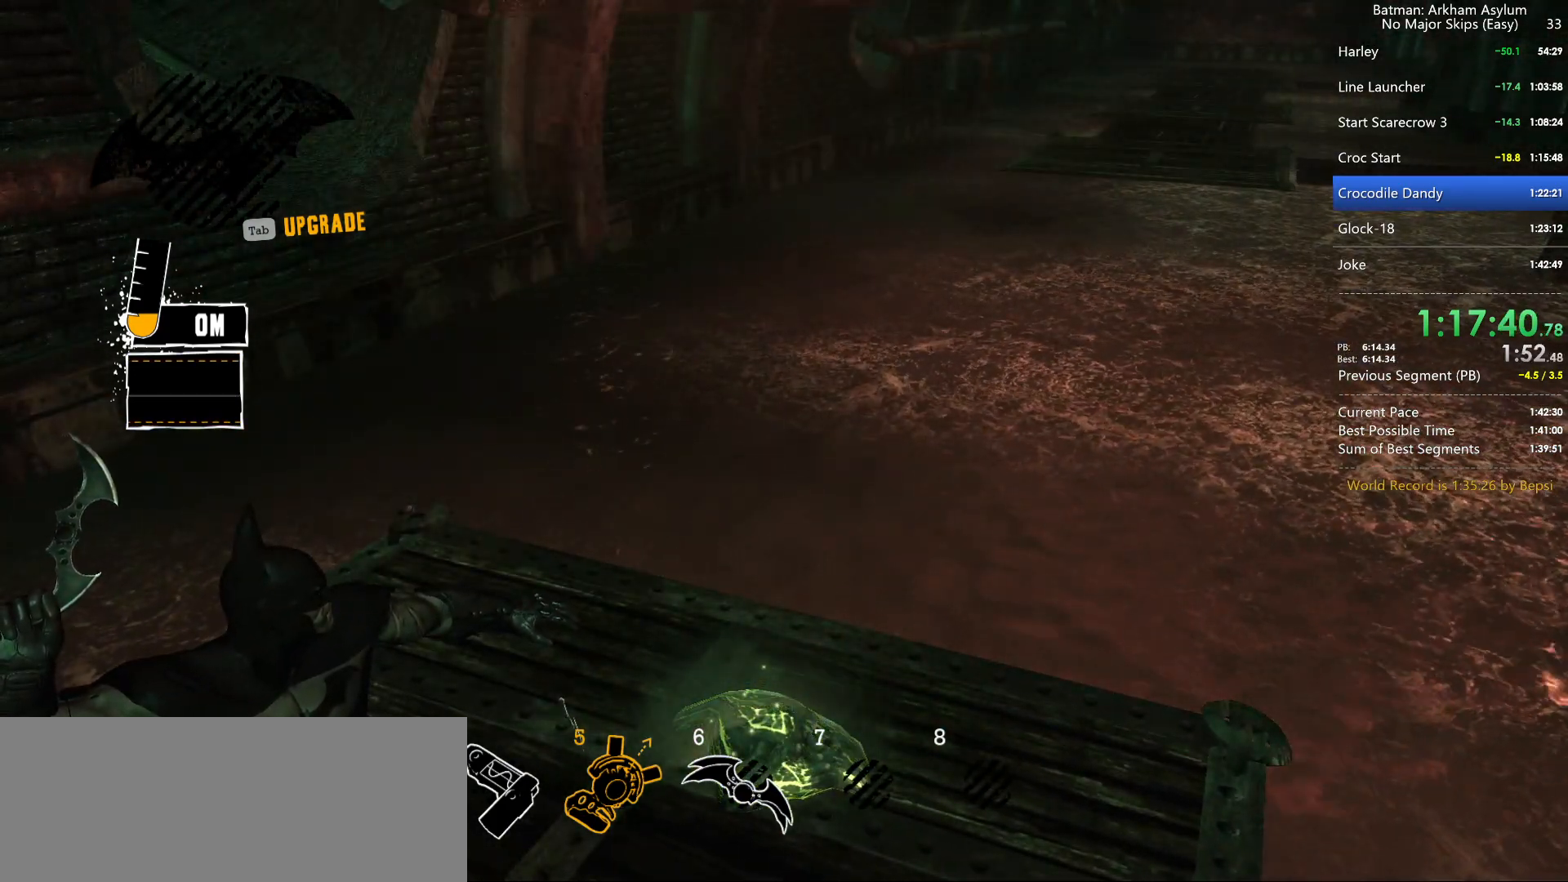
{"keys": ["5"], "mouse": [], "mouse_move": "still", "events": [[50, "5", "up"], [50, "space", "up"], [150, "5", "down"], [150, "space", "down"], [234, "5", "up"], [234, "space", "up"], [284, "5", "down"], [334, "space", "down"], [367, "space", "up"], [417, "5", "up"], [467, "5", "down"]]}